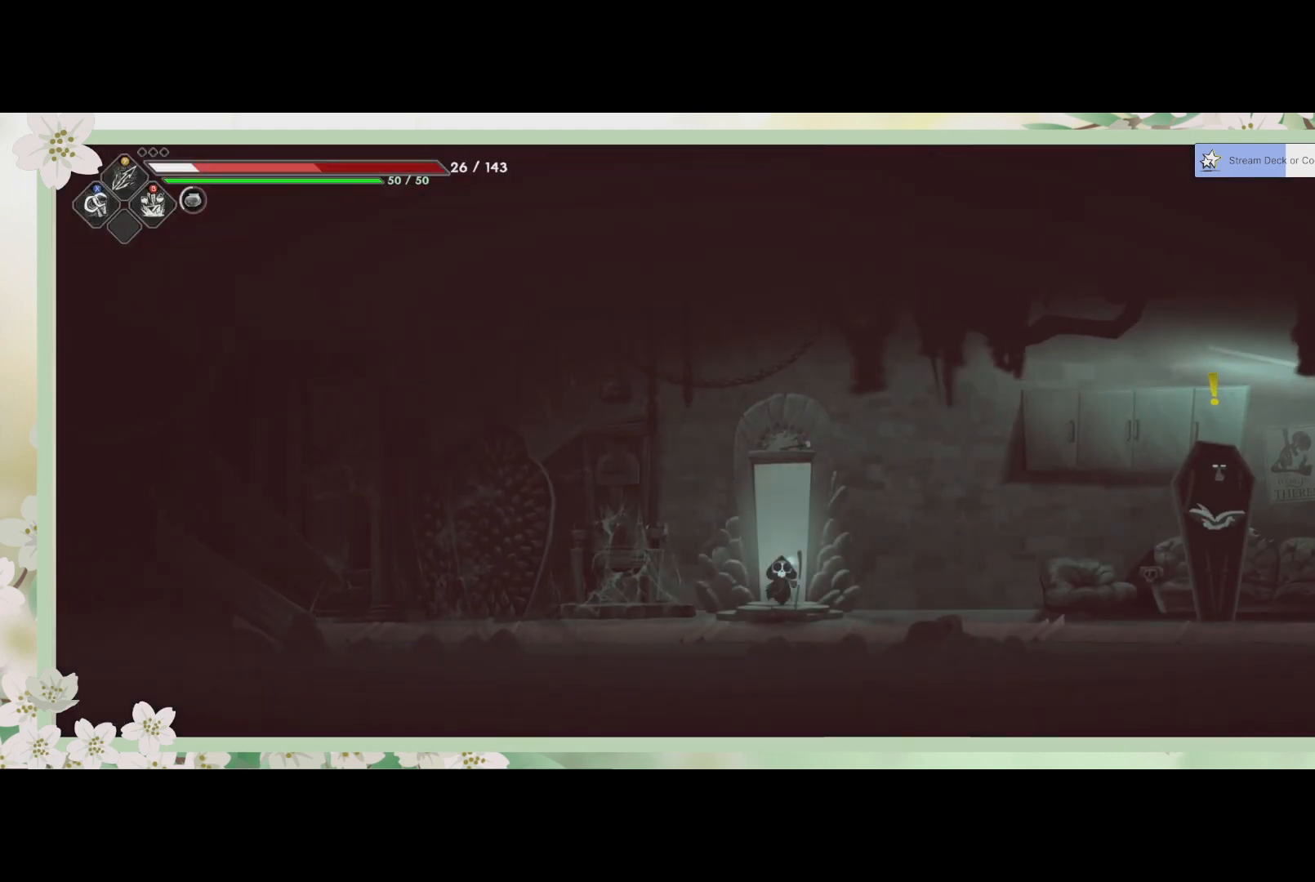
Gameplay with a controller (PlayStation layout); each line is a JSON object with the inputs held at the frame after it. "events" lists button and stick changes between this image and that frame as [ms after this image, input, new state], when the widget could be followed in between. Not read: right_stick.
{"buttons": [], "left_stick": "right", "events": [[467, "left_stick", "right"]]}
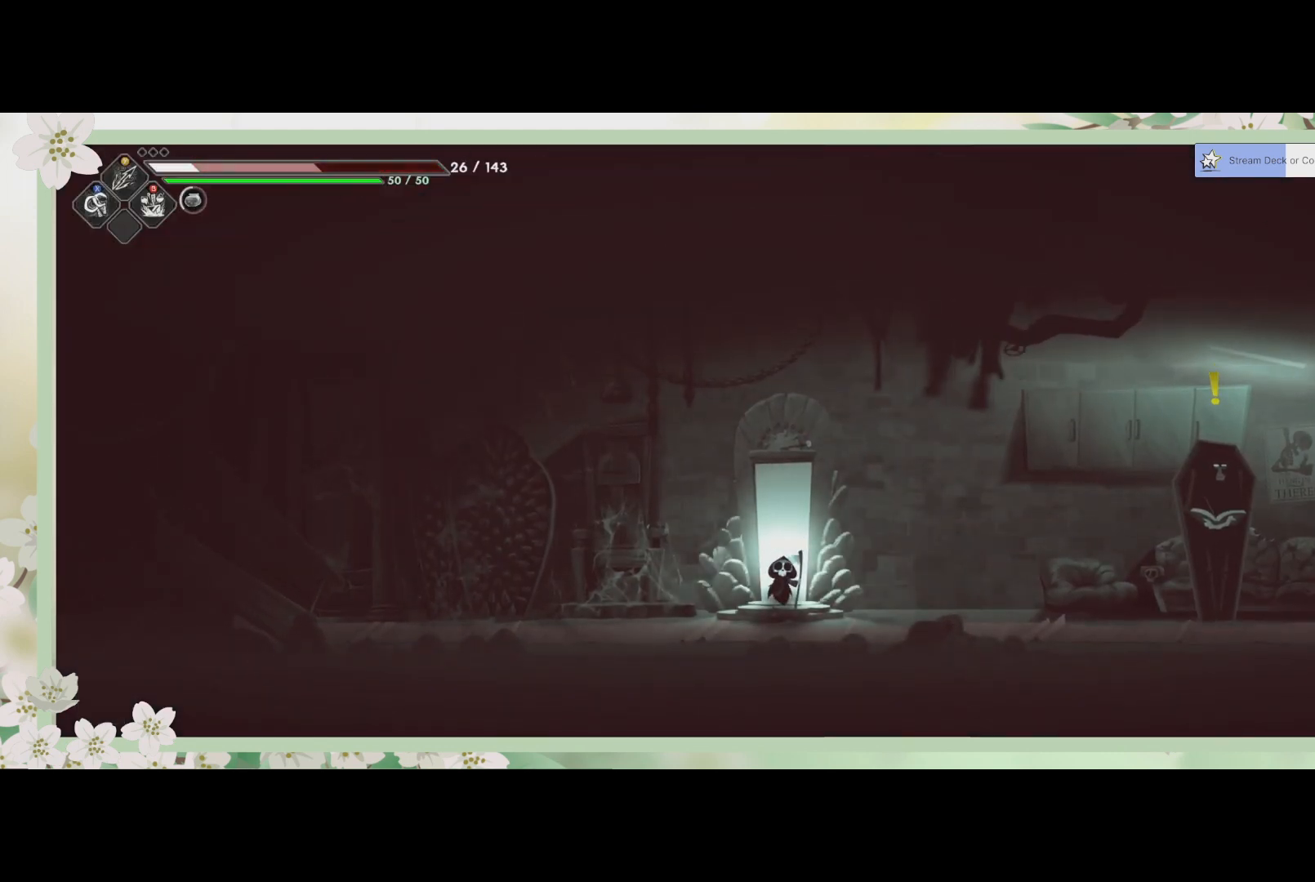
{"buttons": [], "left_stick": "right", "events": []}
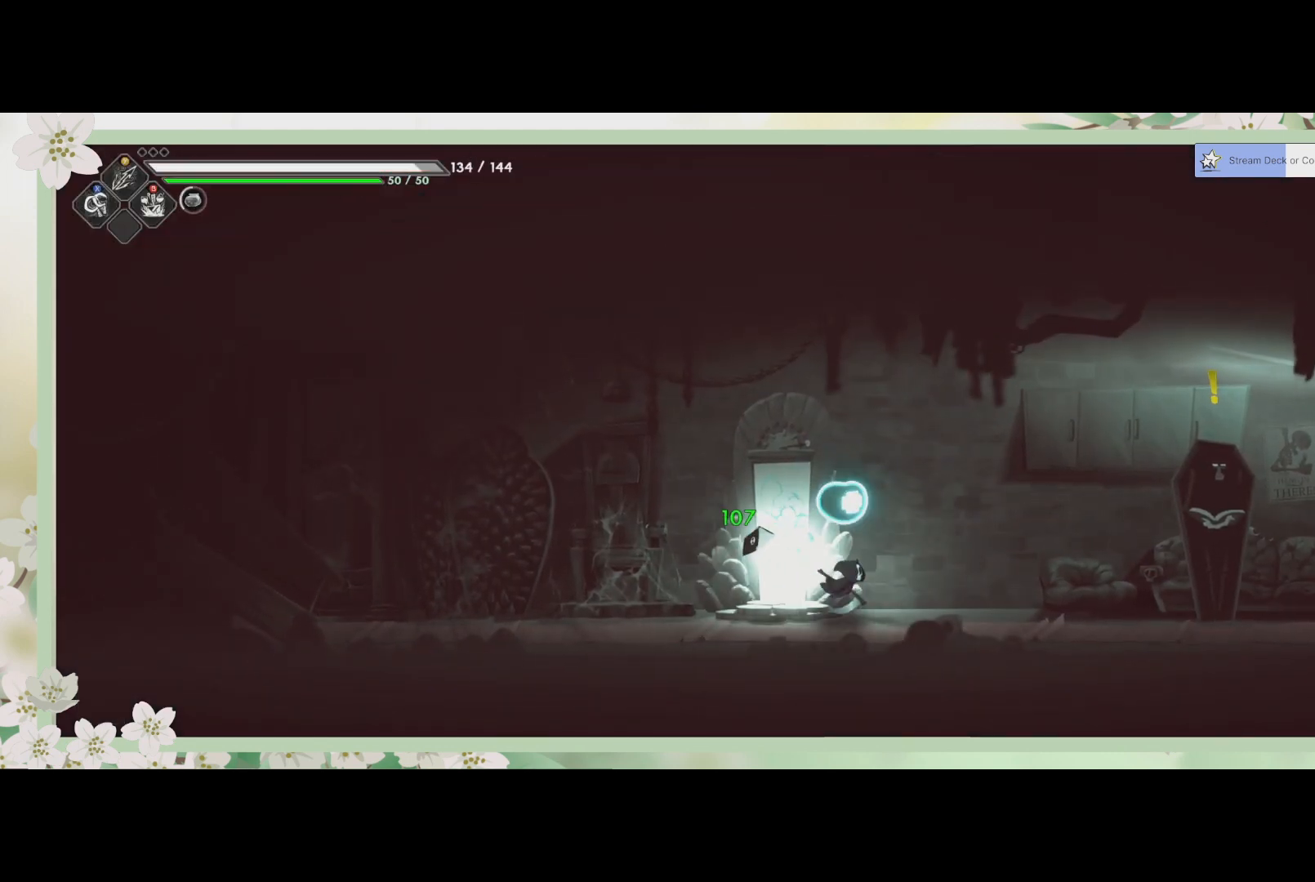
{"buttons": [], "left_stick": "right", "events": [[200, "left_stick", "center"], [400, "left_stick", "right"]]}
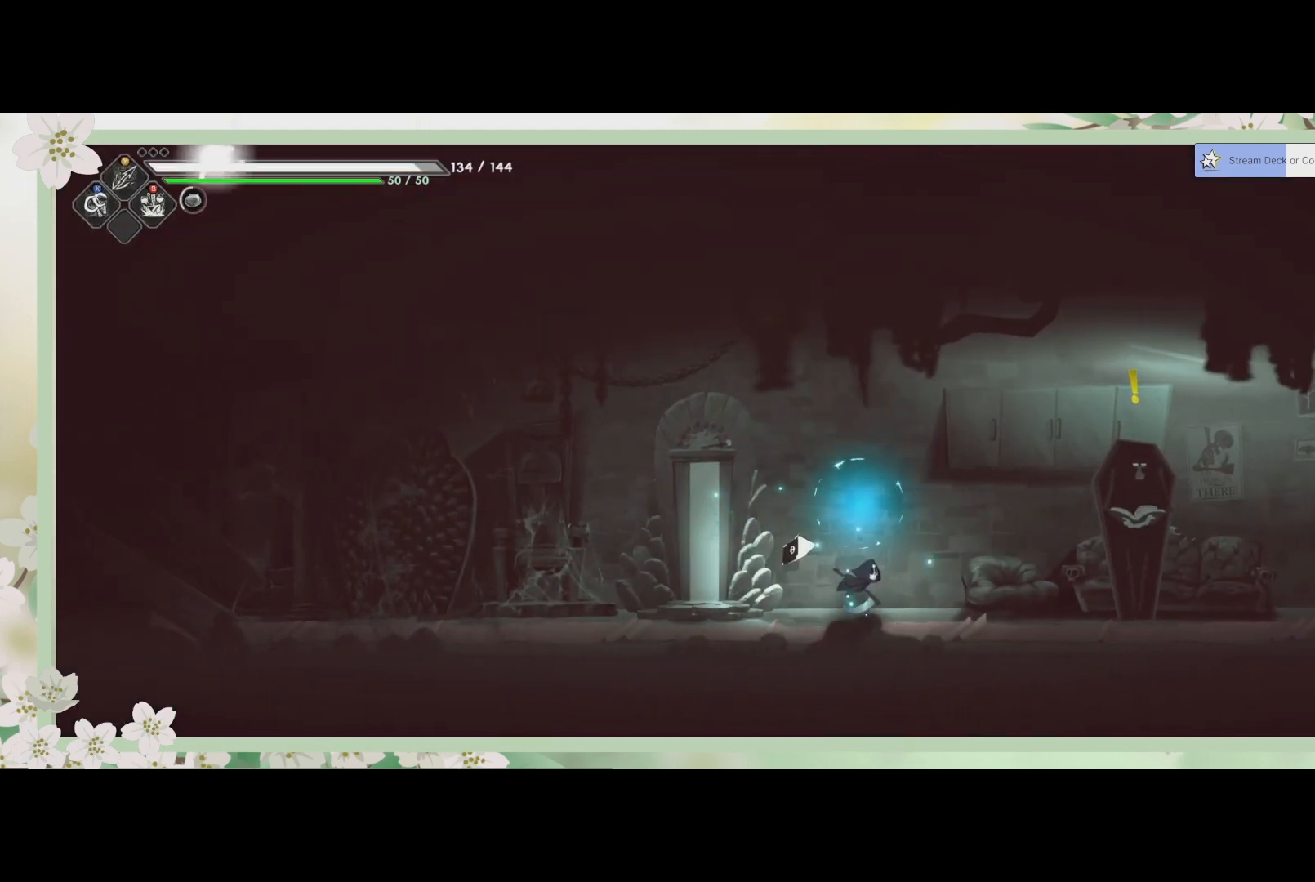
{"buttons": [], "left_stick": "right", "events": []}
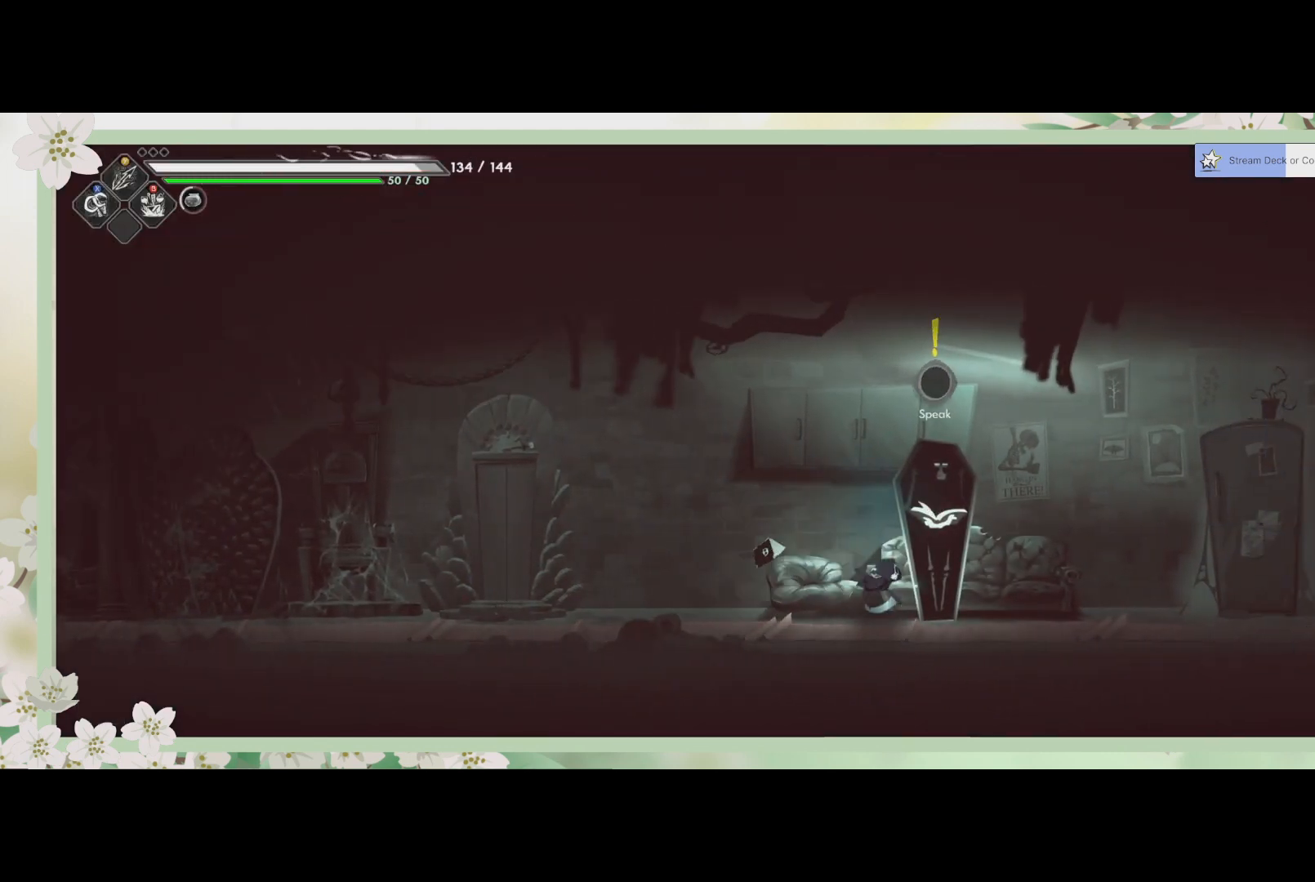
{"buttons": [], "left_stick": "center", "events": [[33, "left_stick", "center"]]}
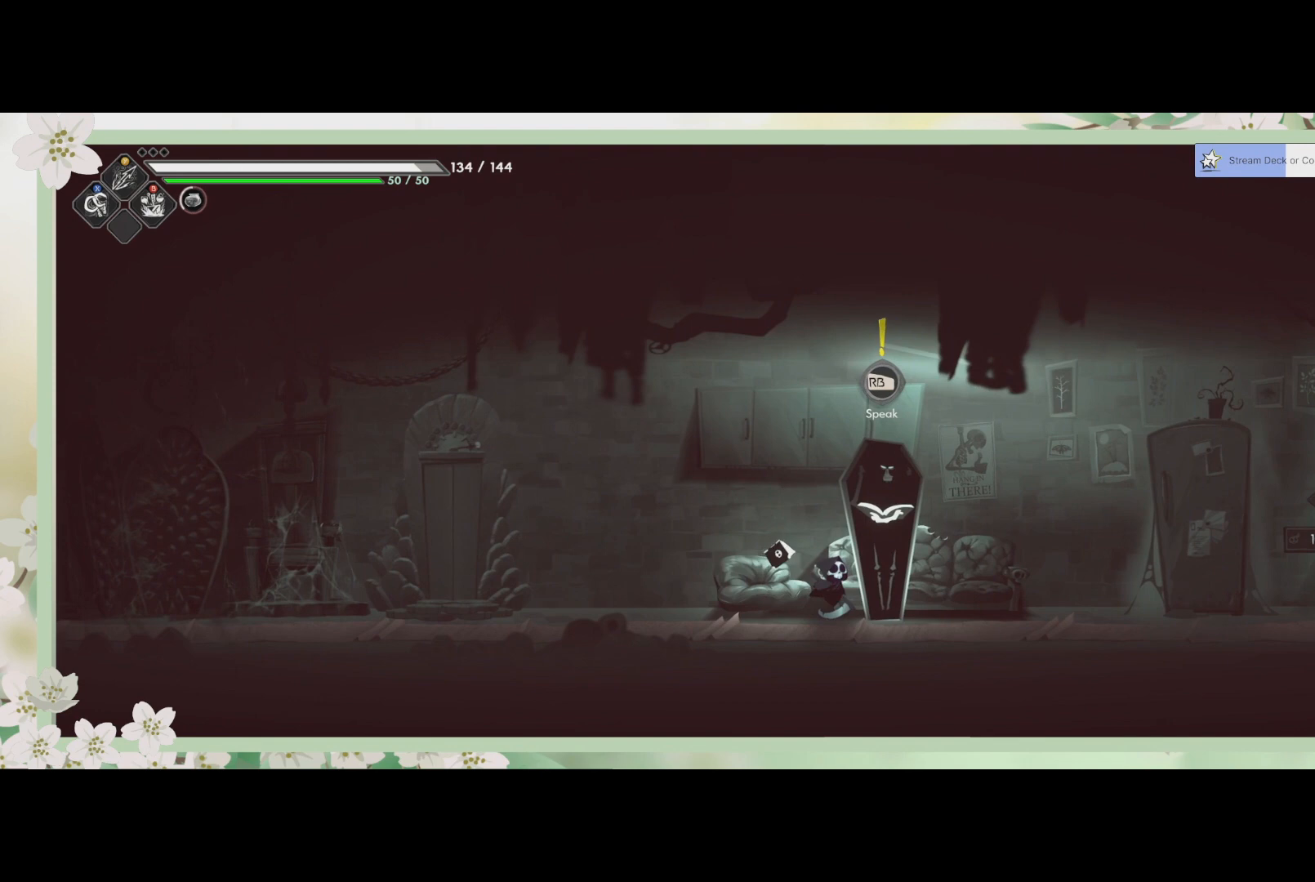
{"buttons": [], "left_stick": "center", "events": [[233, "R1", "down"], [367, "R1", "up"]]}
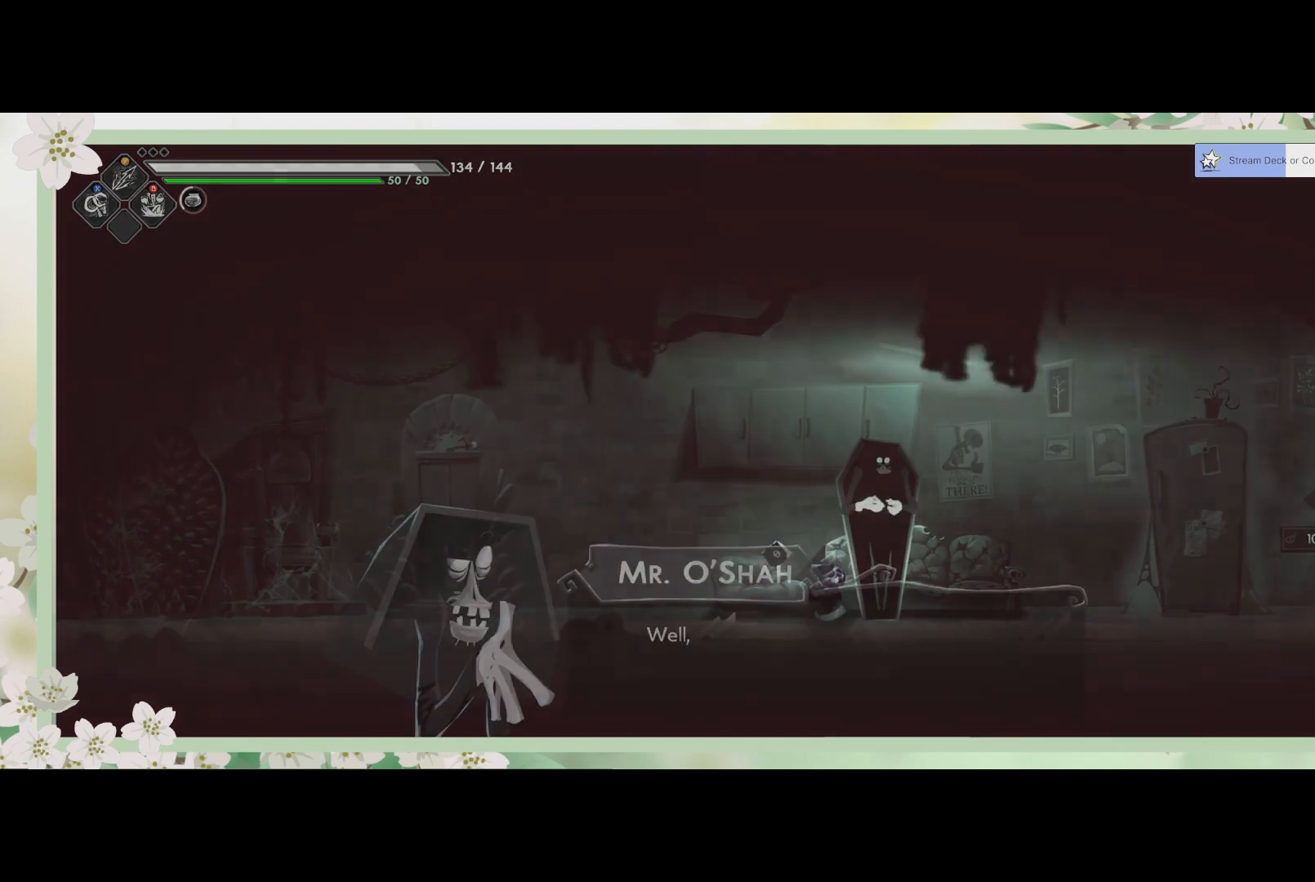
{"buttons": [], "left_stick": "center", "events": []}
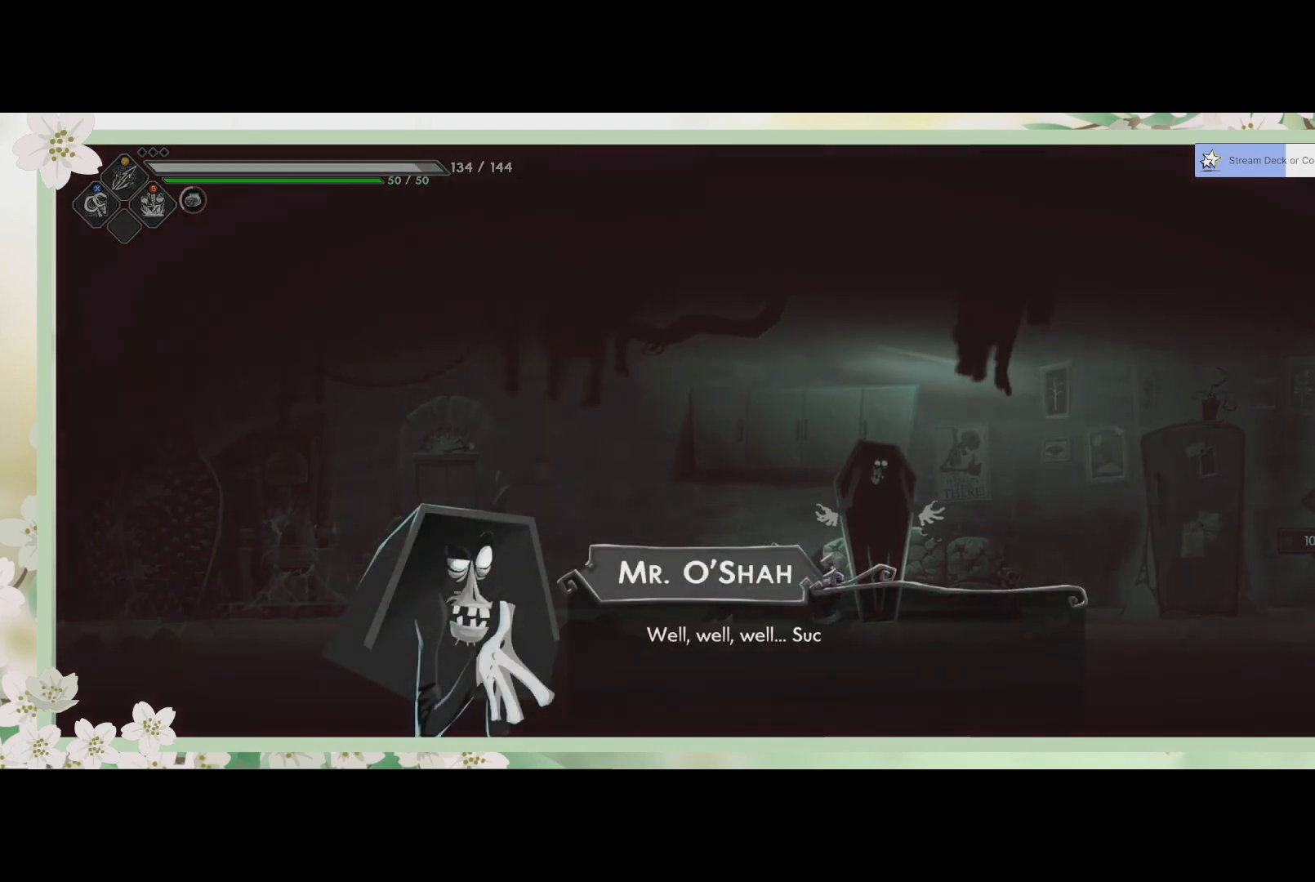
{"buttons": [], "left_stick": "center", "events": [[33, "CROSS", "down"], [233, "CROSS", "up"]]}
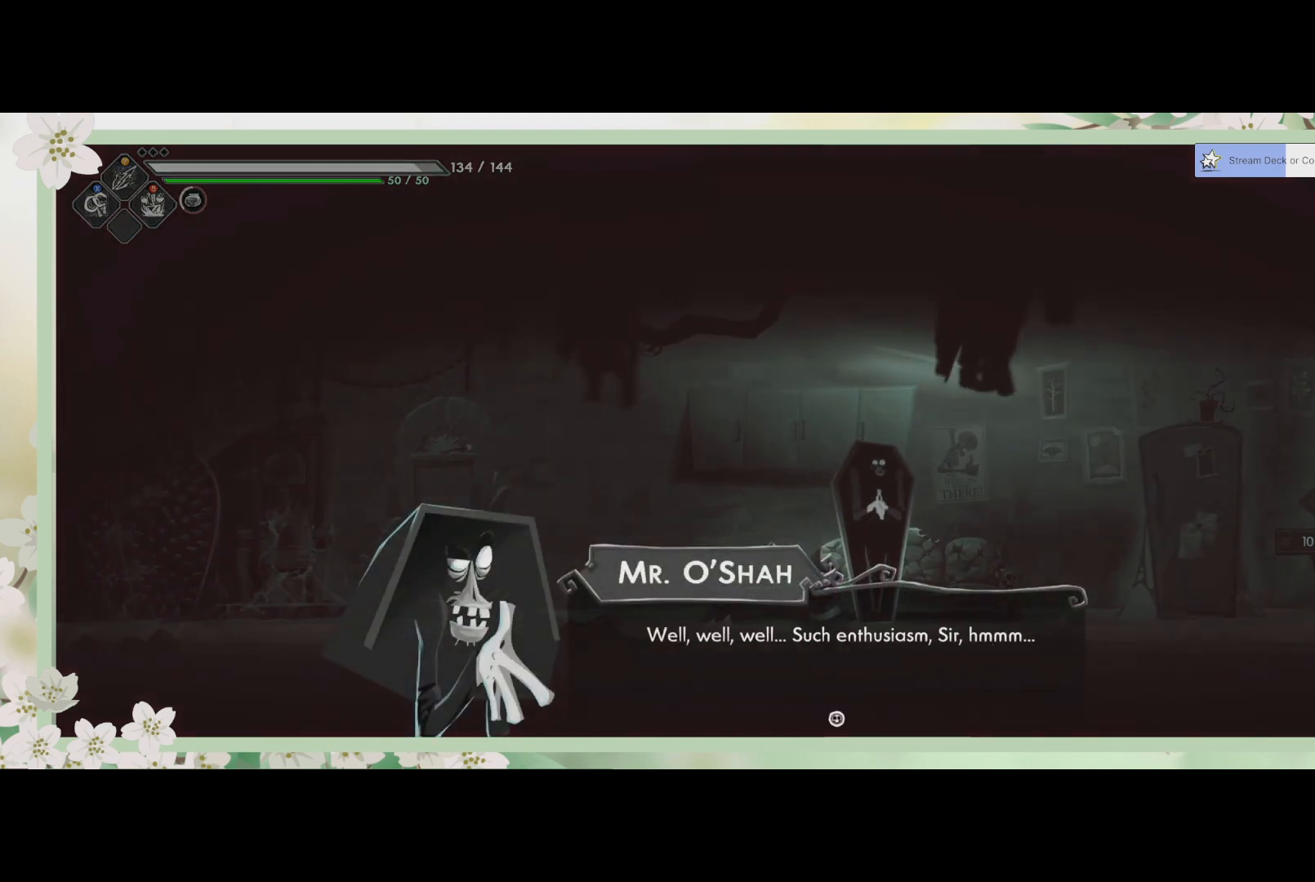
{"buttons": [], "left_stick": "center", "events": [[333, "CROSS", "down"], [500, "CROSS", "up"]]}
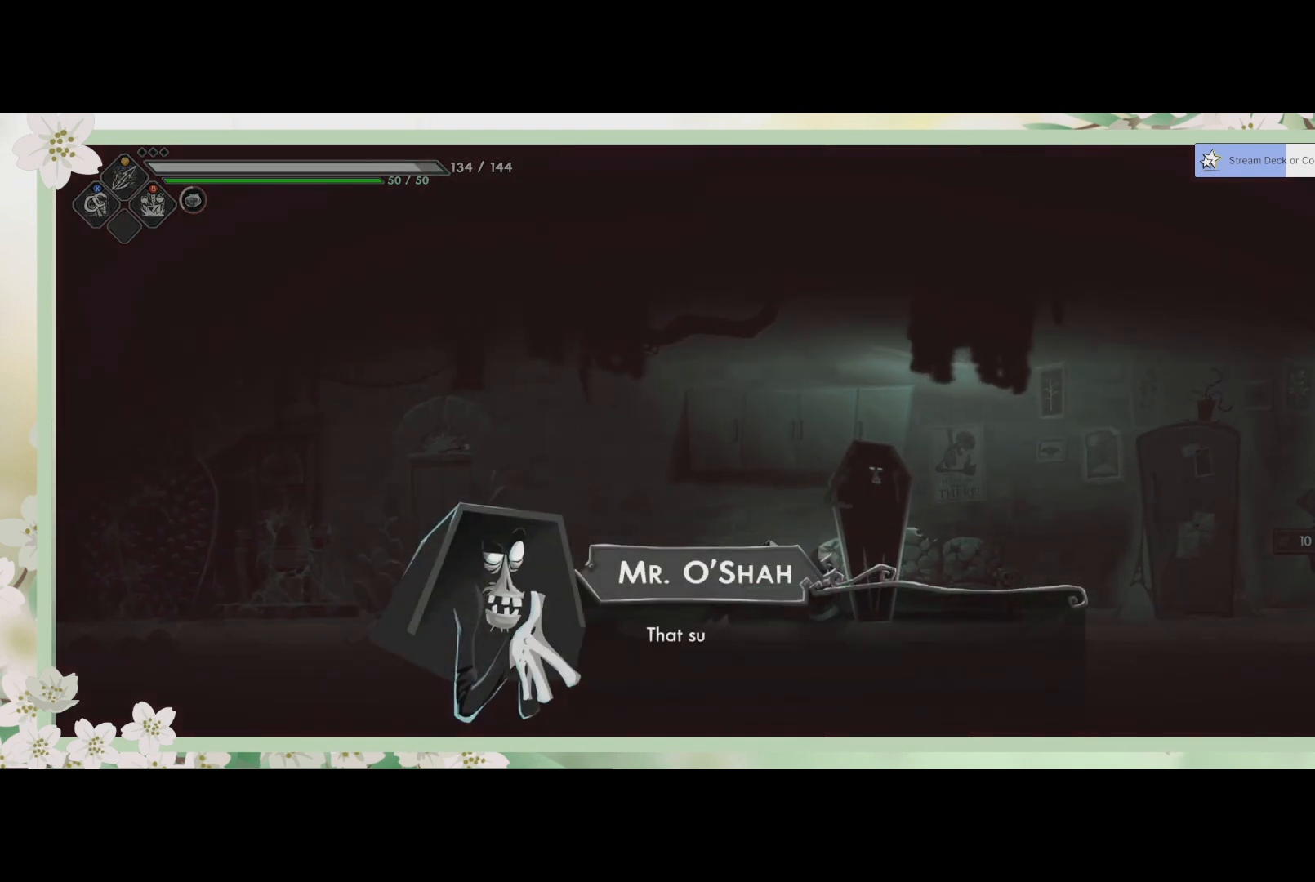
{"buttons": ["CROSS"], "left_stick": "center", "events": [[300, "CROSS", "down"]]}
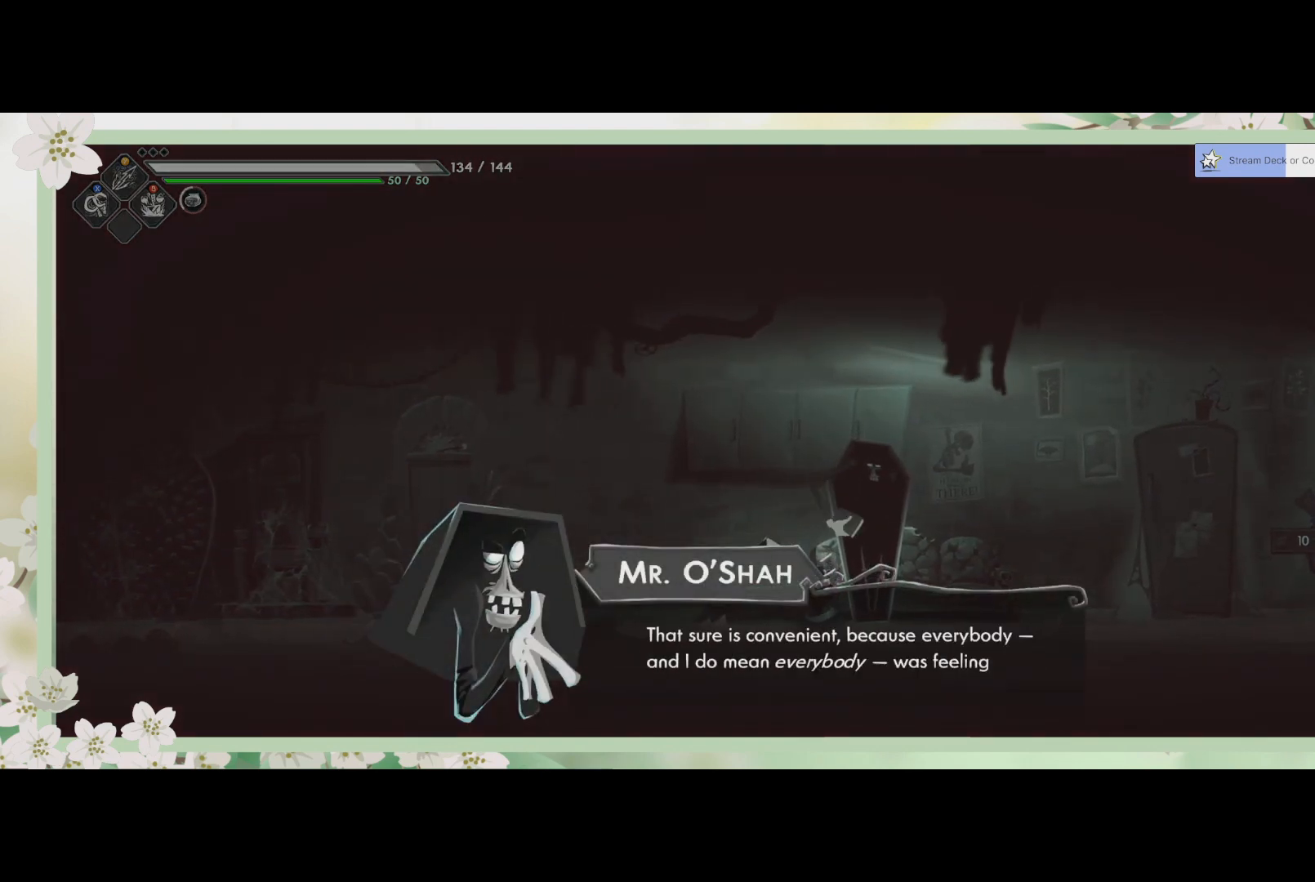
{"buttons": [], "left_stick": "center", "events": [[100, "CROSS", "up"]]}
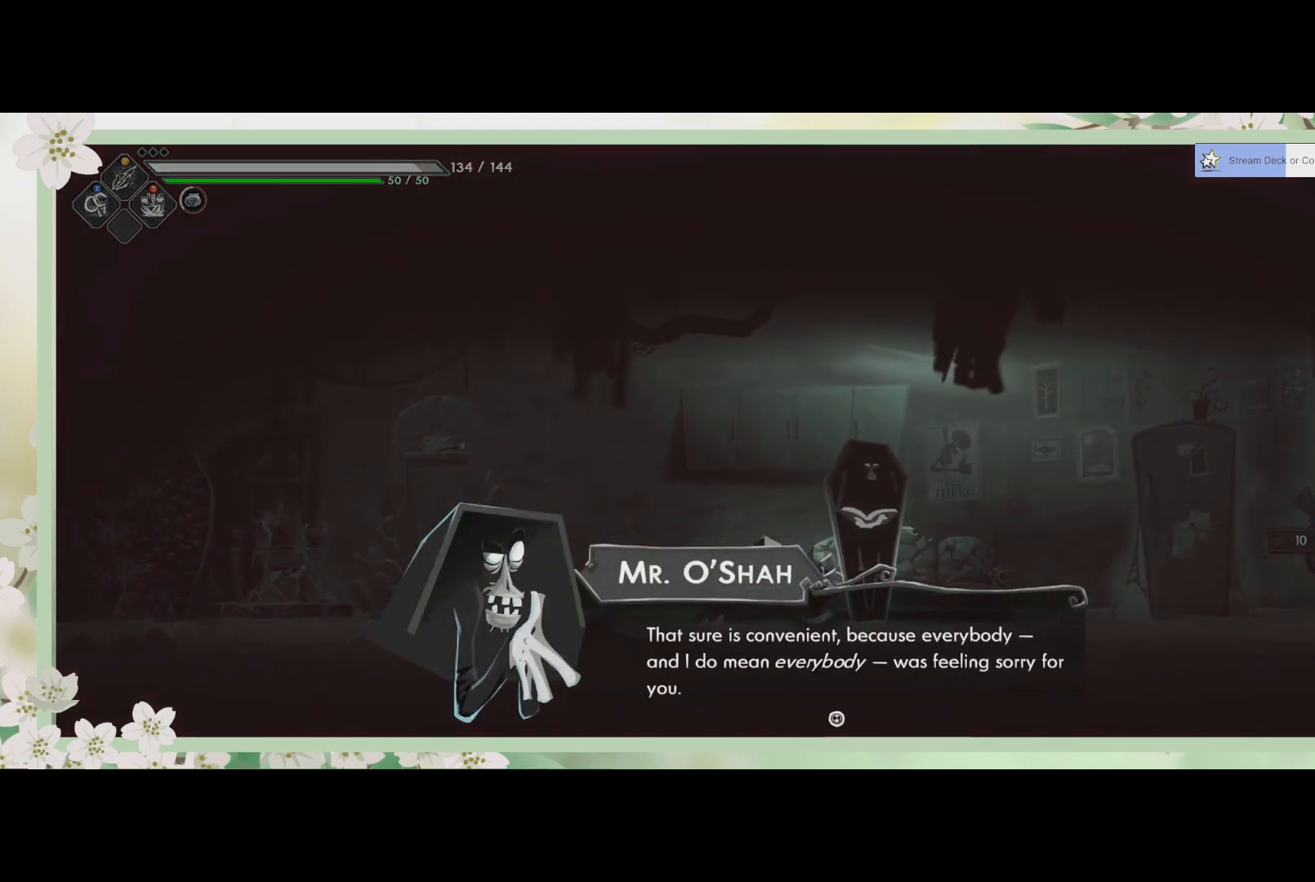
{"buttons": [], "left_stick": "center", "events": []}
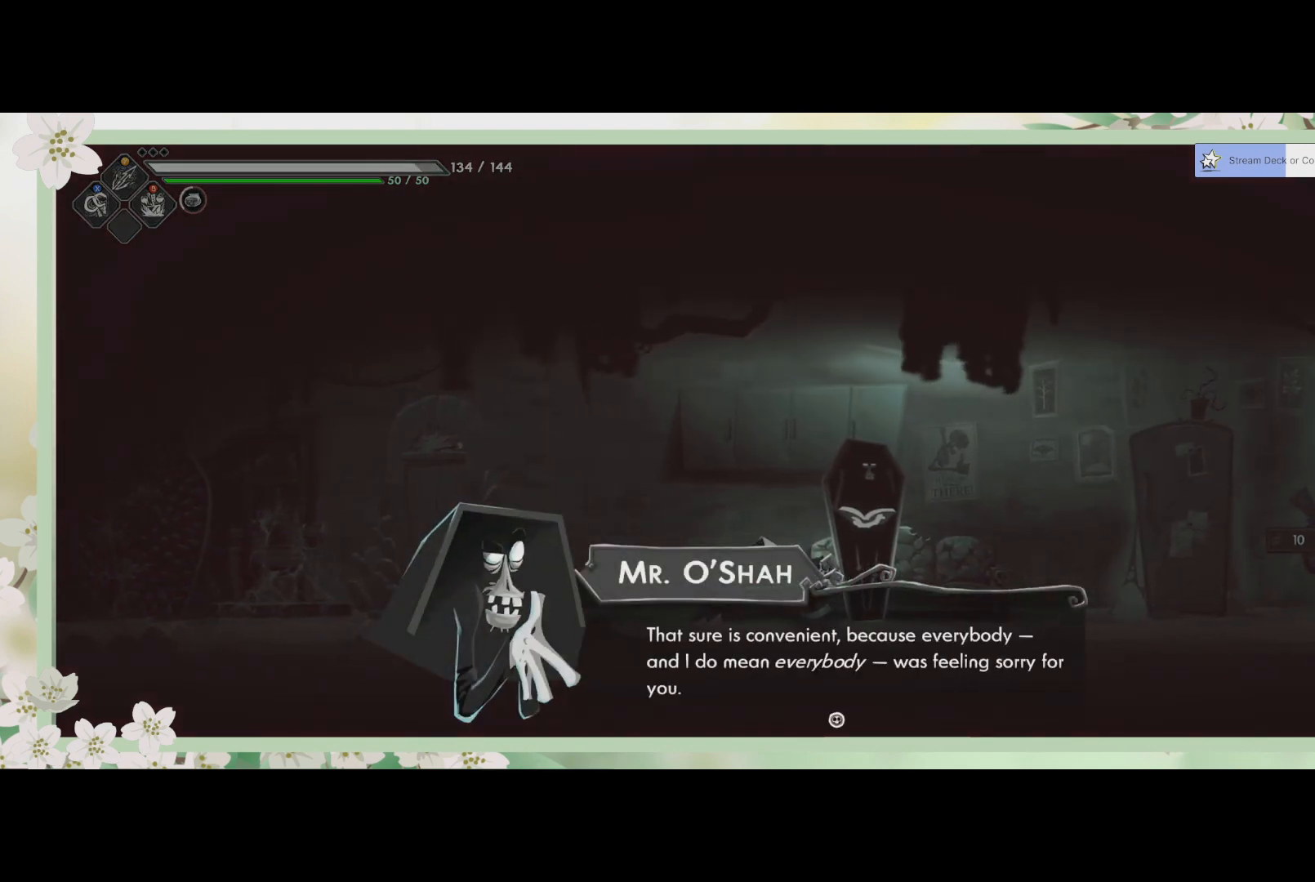
{"buttons": [], "left_stick": "center", "events": []}
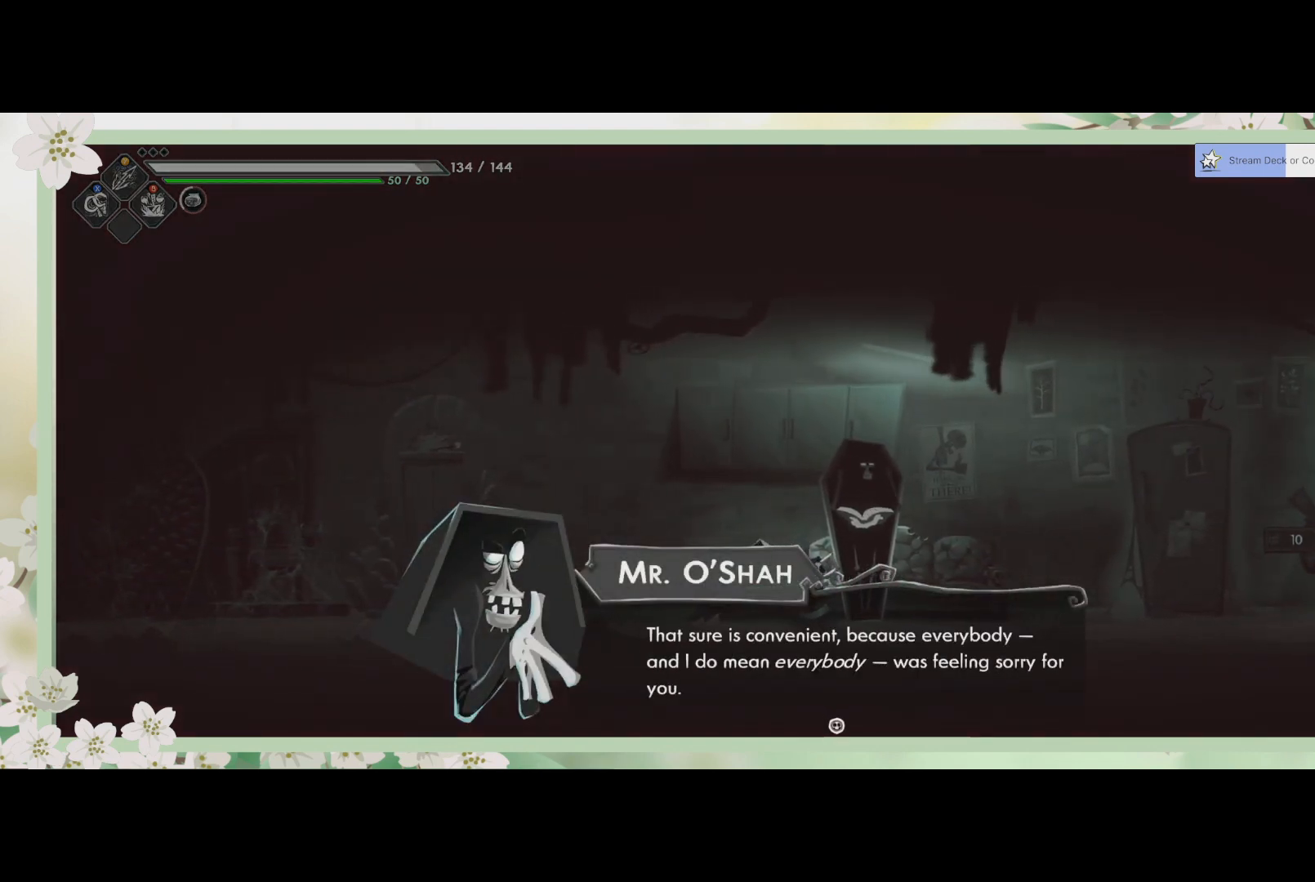
{"buttons": ["CROSS"], "left_stick": "center", "events": [[300, "CROSS", "down"]]}
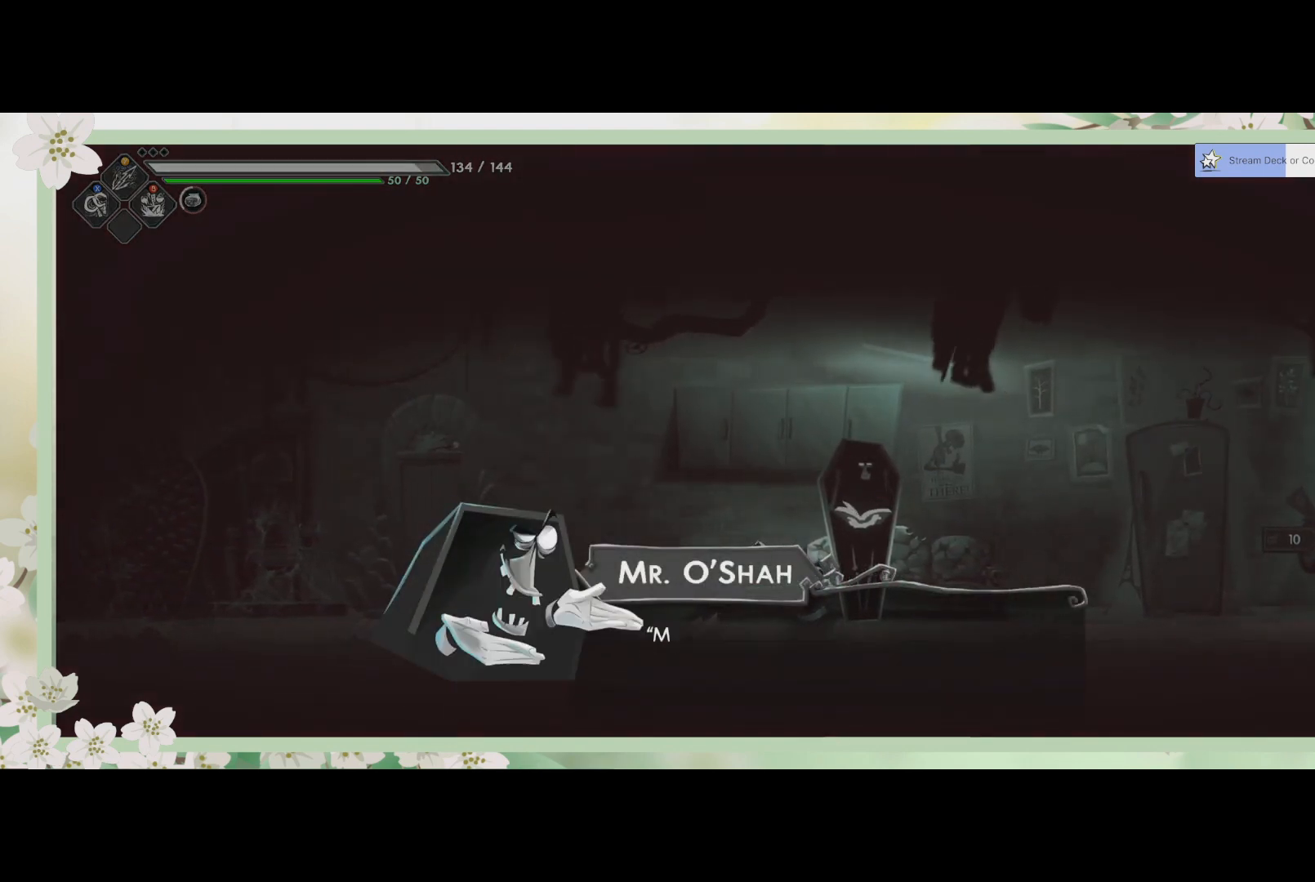
{"buttons": ["CROSS"], "left_stick": "center", "events": [[100, "CROSS", "up"], [267, "CROSS", "down"]]}
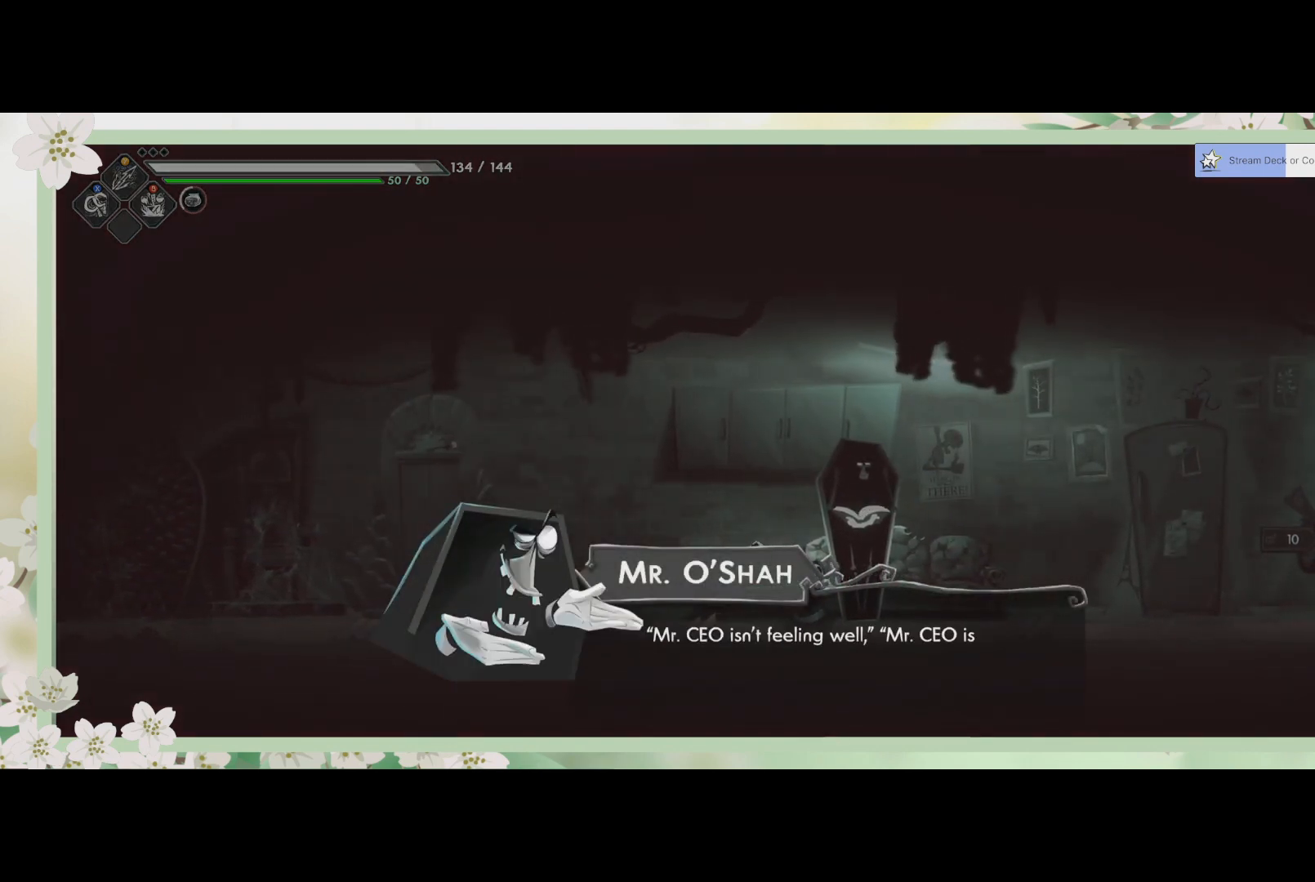
{"buttons": [], "left_stick": "center", "events": [[167, "CROSS", "up"]]}
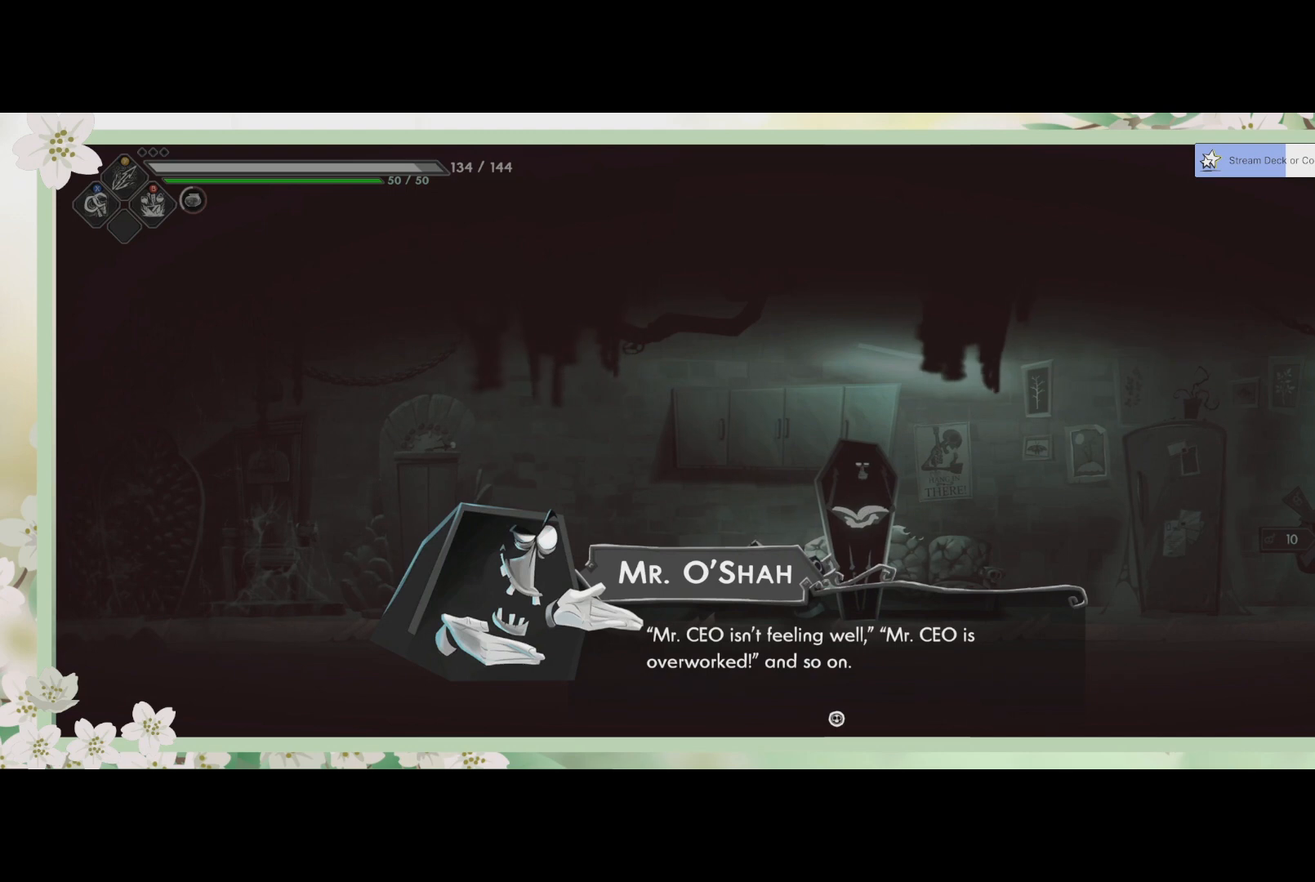
{"buttons": [], "left_stick": "center", "events": []}
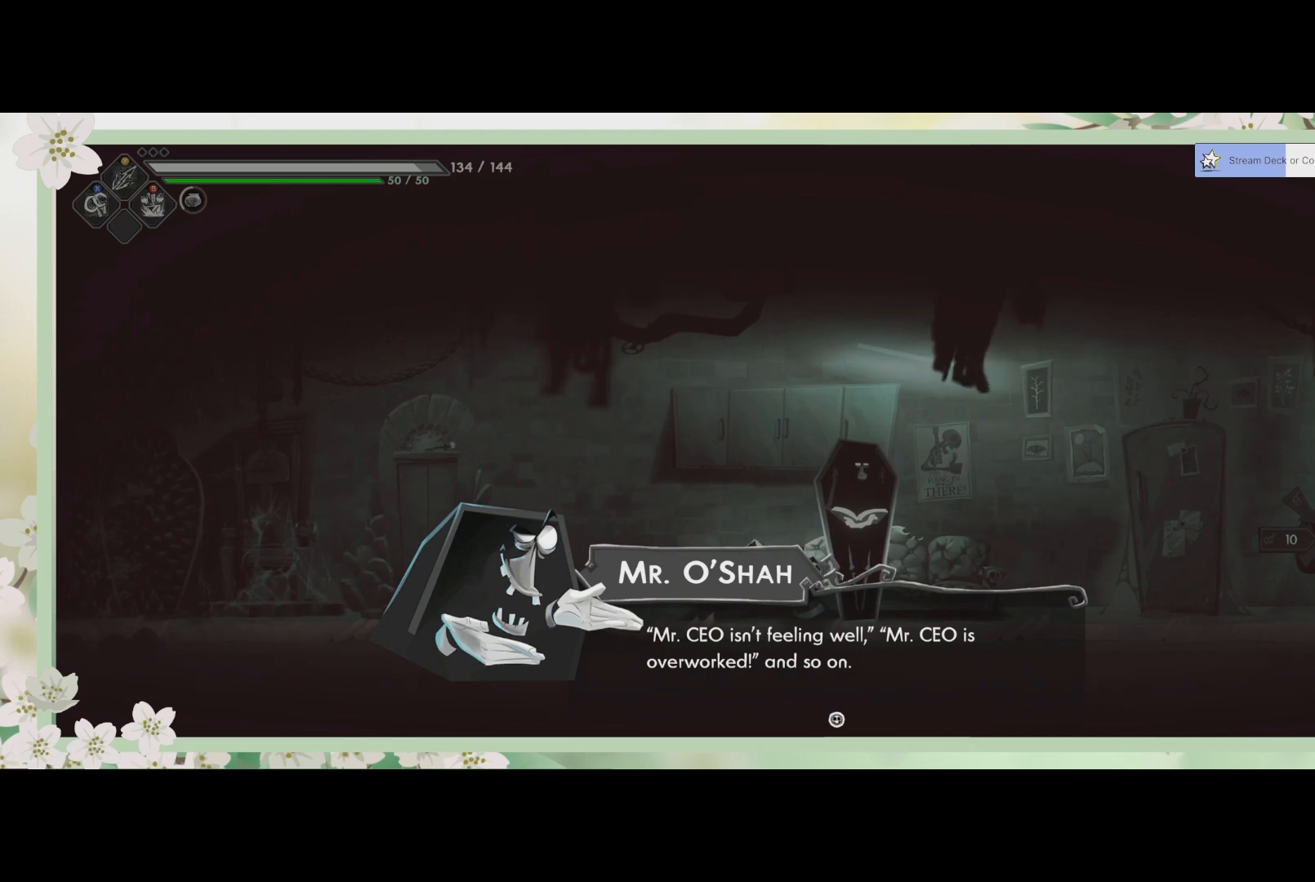
{"buttons": [], "left_stick": "center", "events": []}
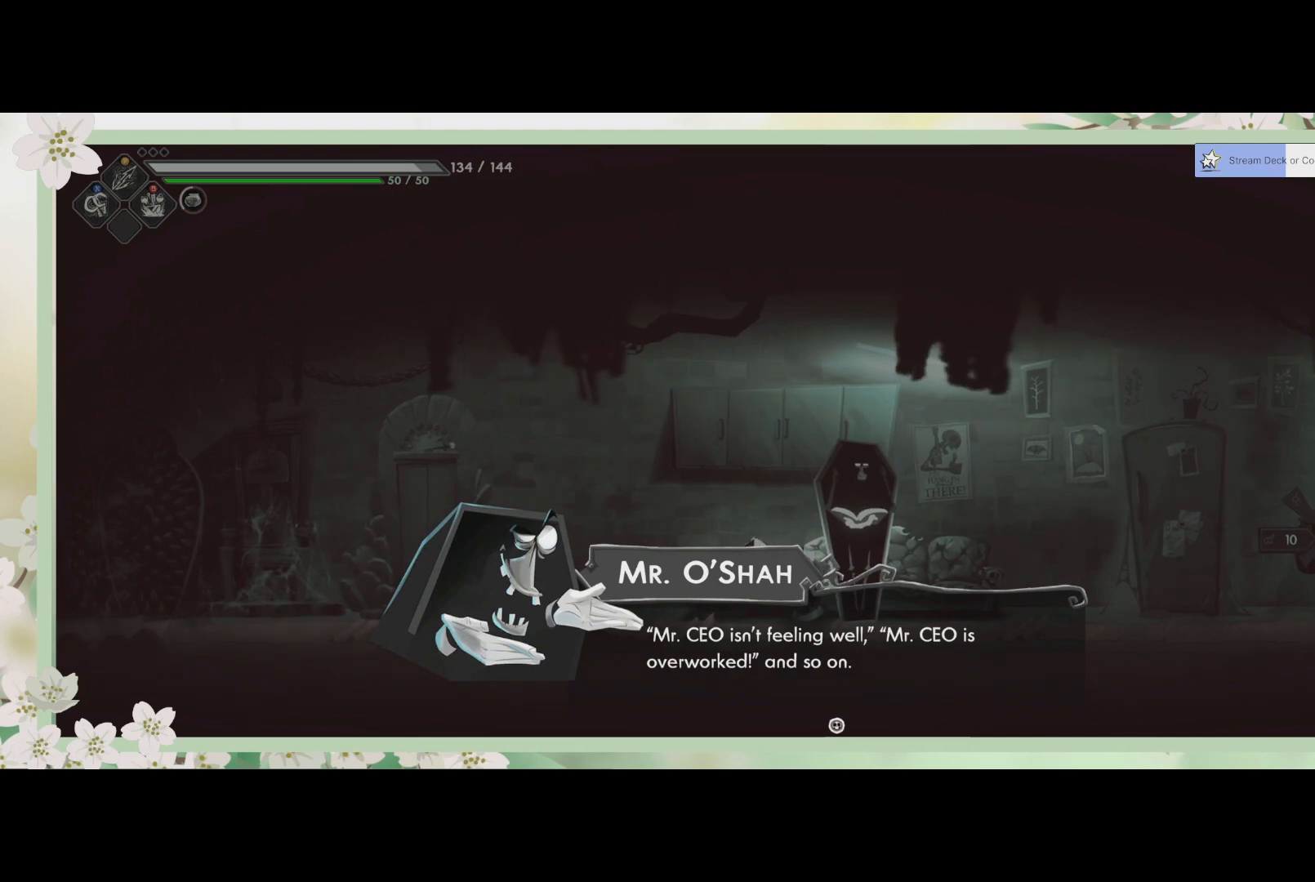
{"buttons": [], "left_stick": "center", "events": [[200, "CROSS", "down"], [400, "CROSS", "up"]]}
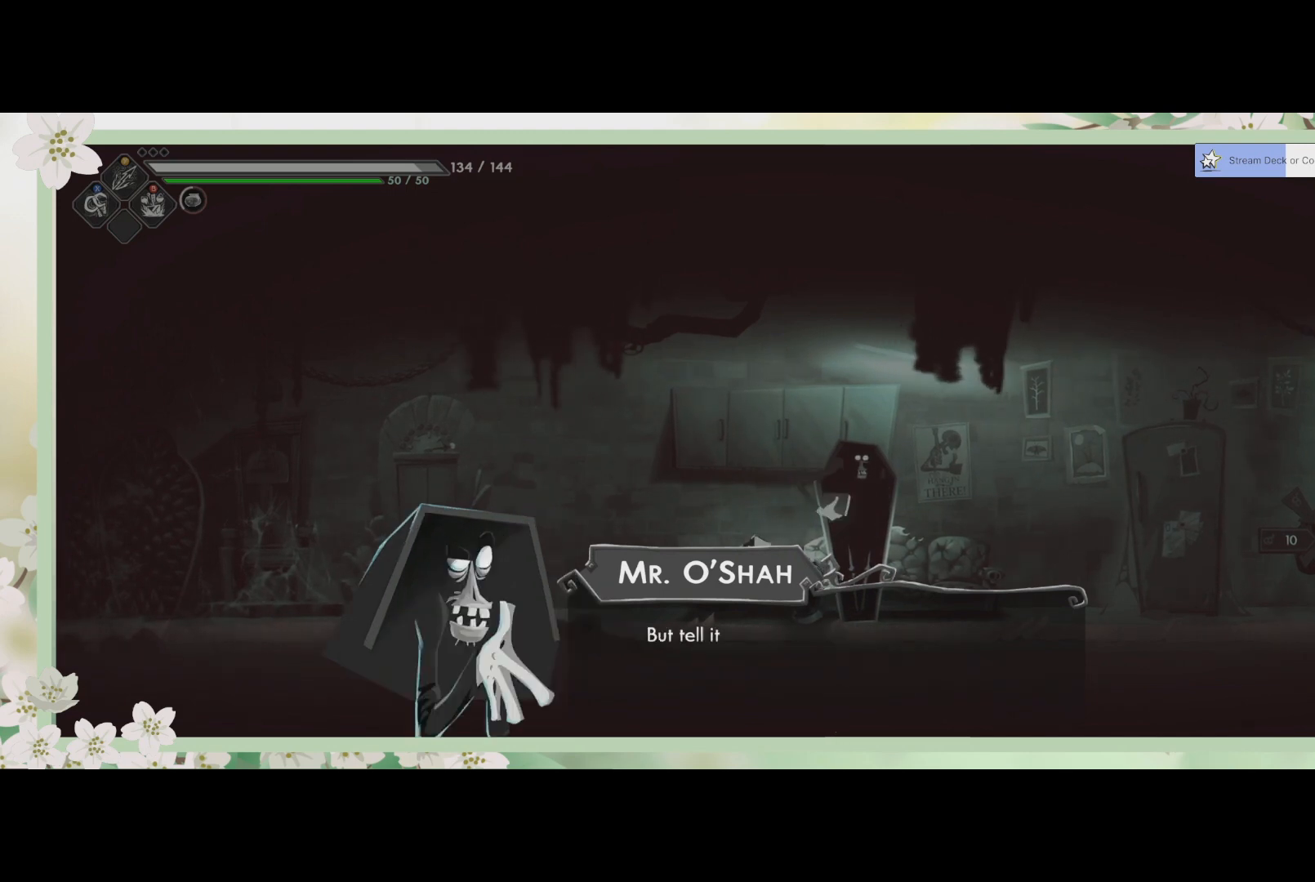
{"buttons": ["CROSS"], "left_stick": "center", "events": [[200, "CROSS", "down"]]}
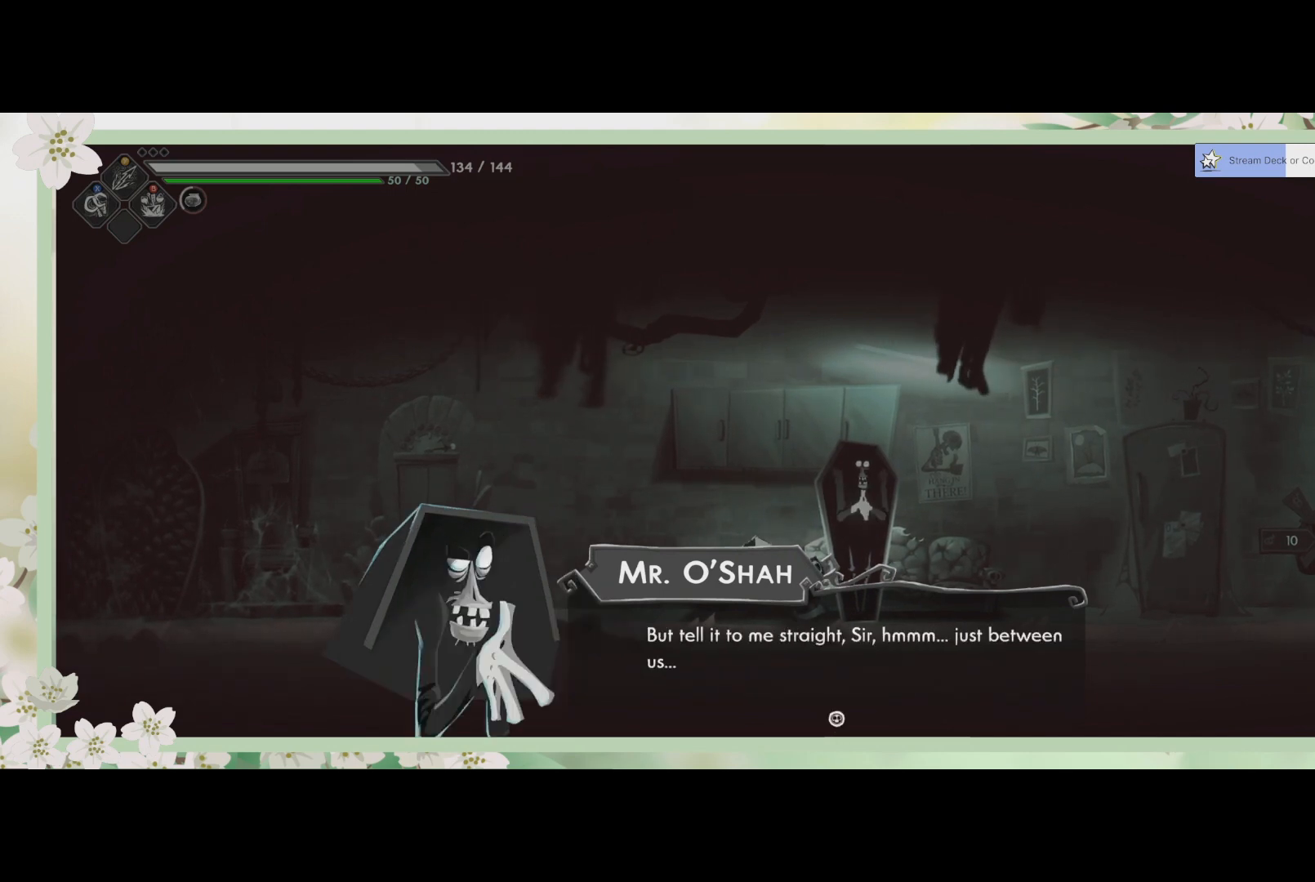
{"buttons": [], "left_stick": "center", "events": [[67, "CROSS", "up"]]}
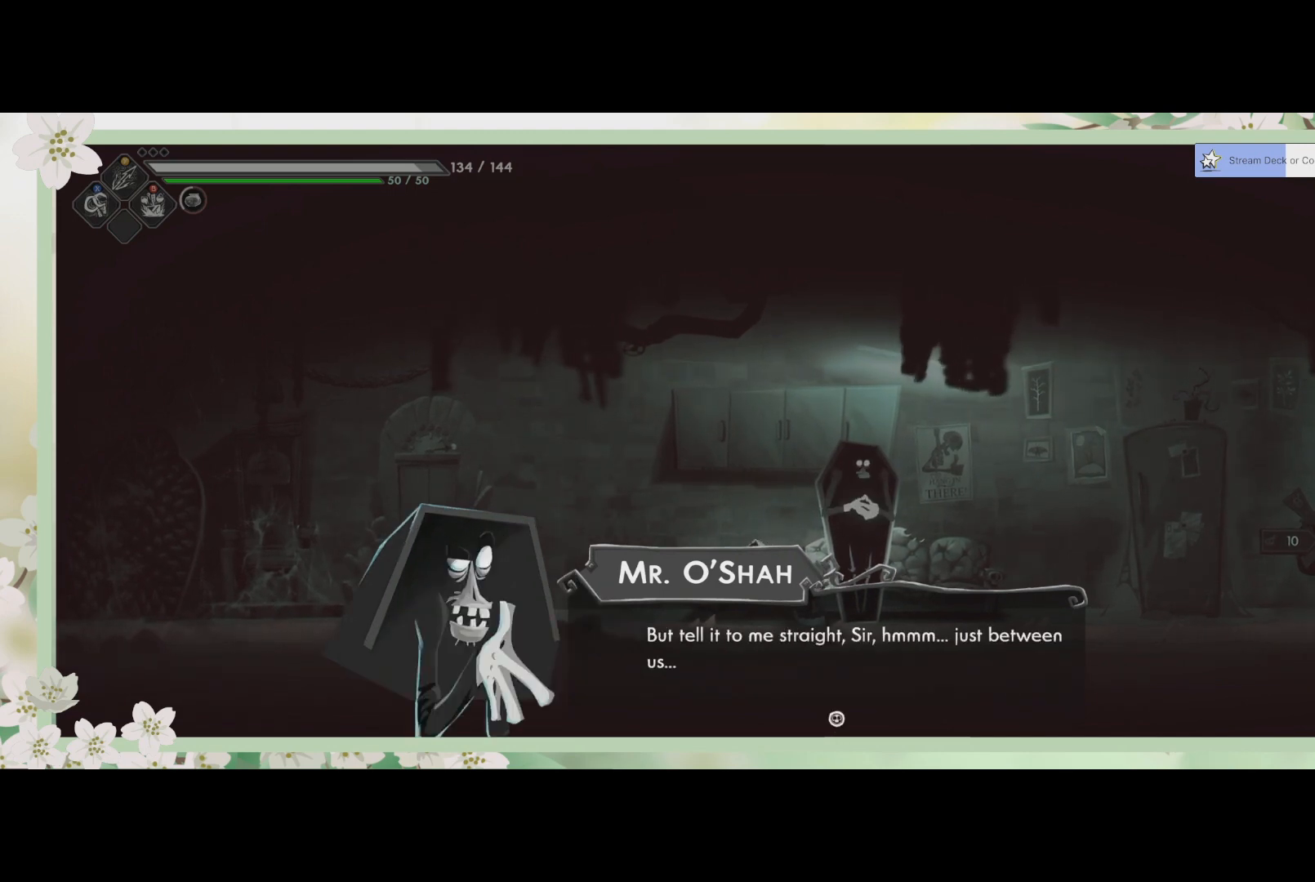
{"buttons": ["CROSS"], "left_stick": "center", "events": [[367, "CROSS", "down"]]}
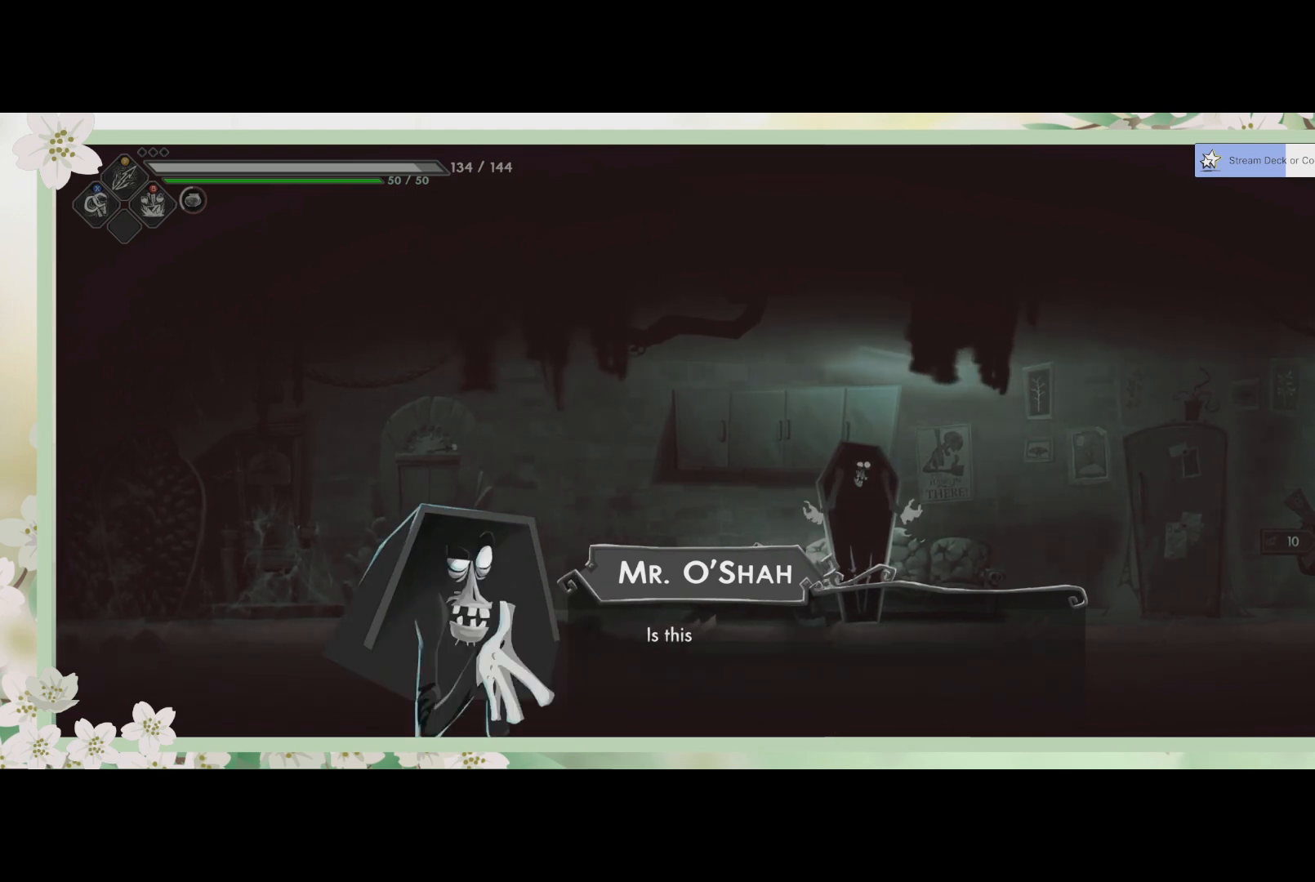
{"buttons": ["CROSS"], "left_stick": "center", "events": [[100, "CROSS", "up"], [333, "CROSS", "down"]]}
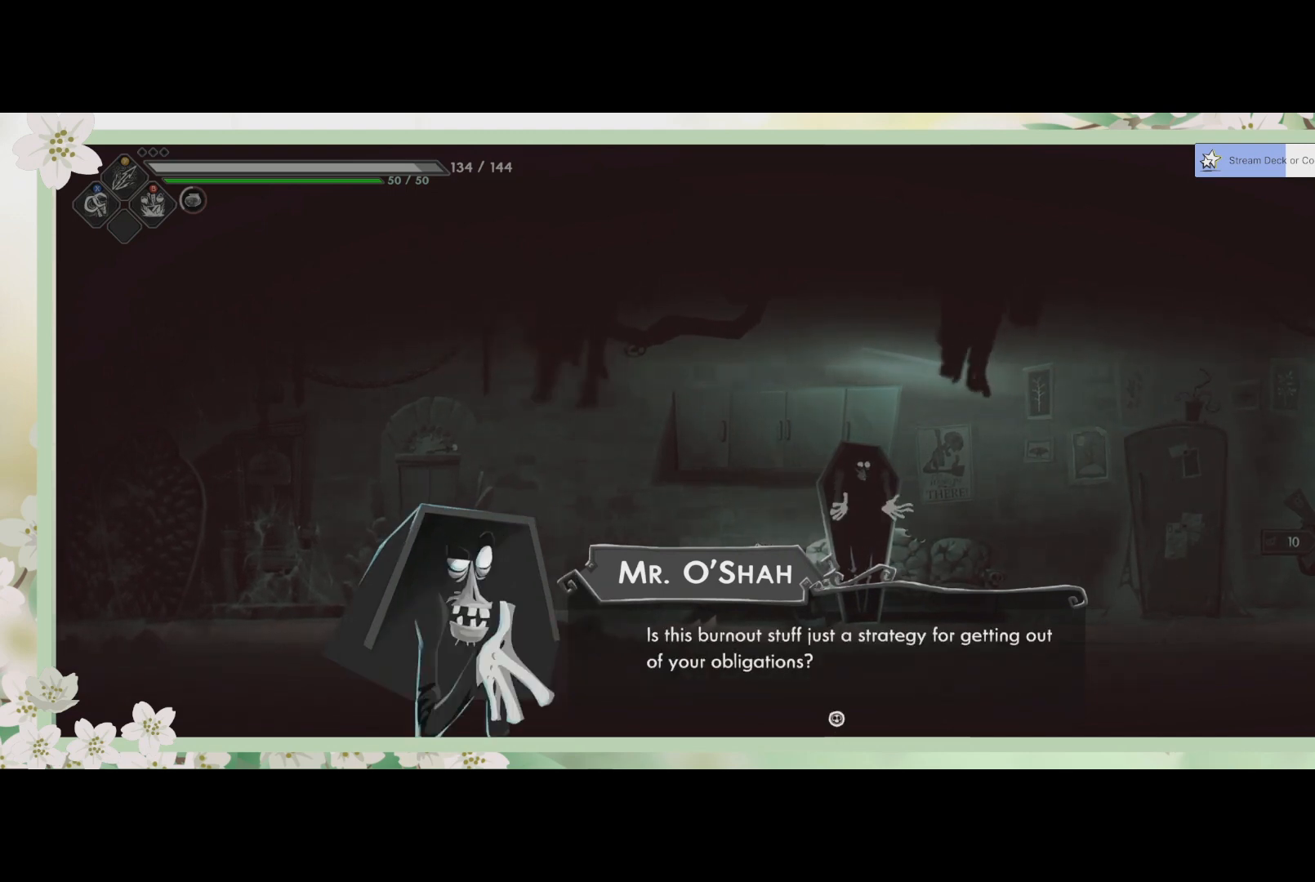
{"buttons": [], "left_stick": "center", "events": [[133, "CROSS", "up"]]}
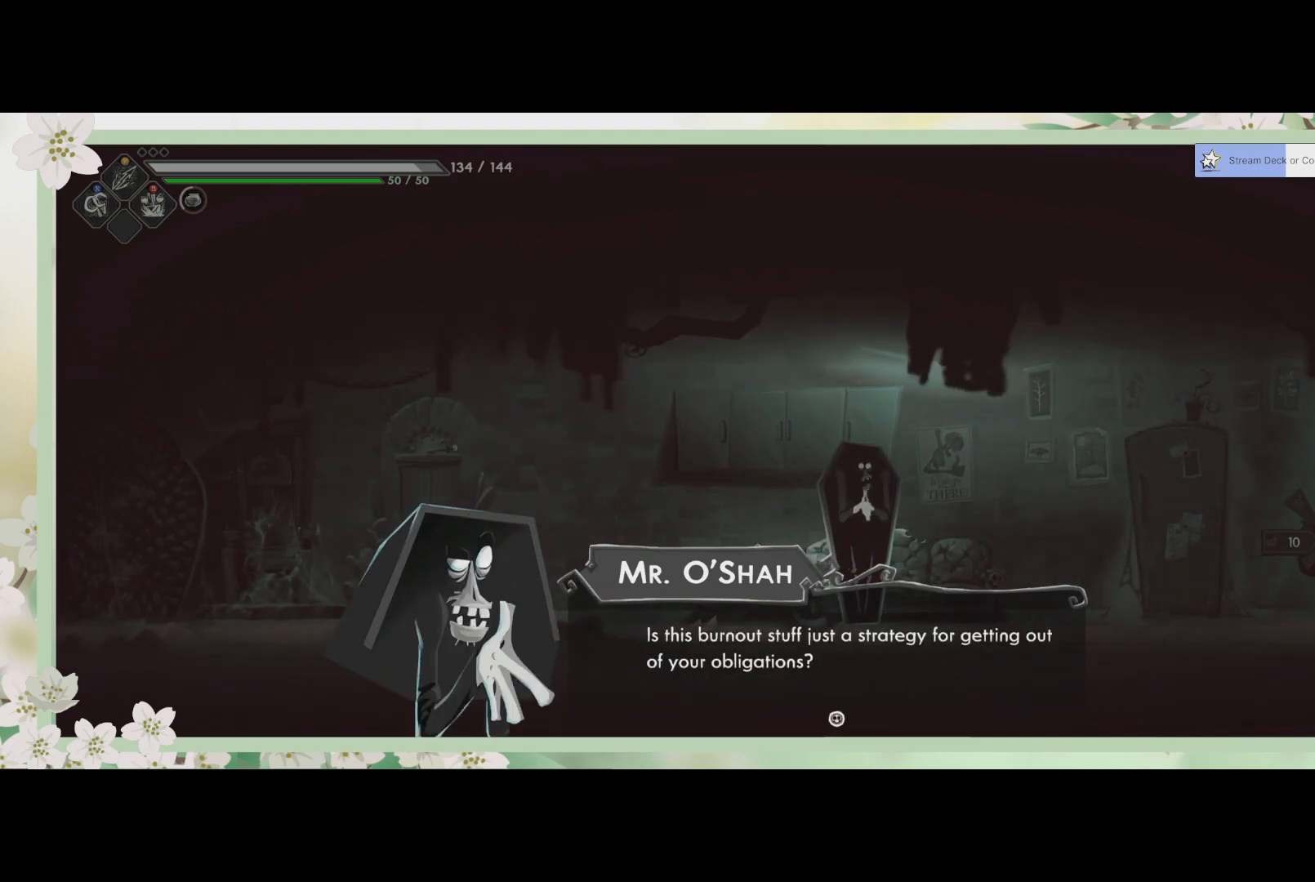
{"buttons": [], "left_stick": "center", "events": []}
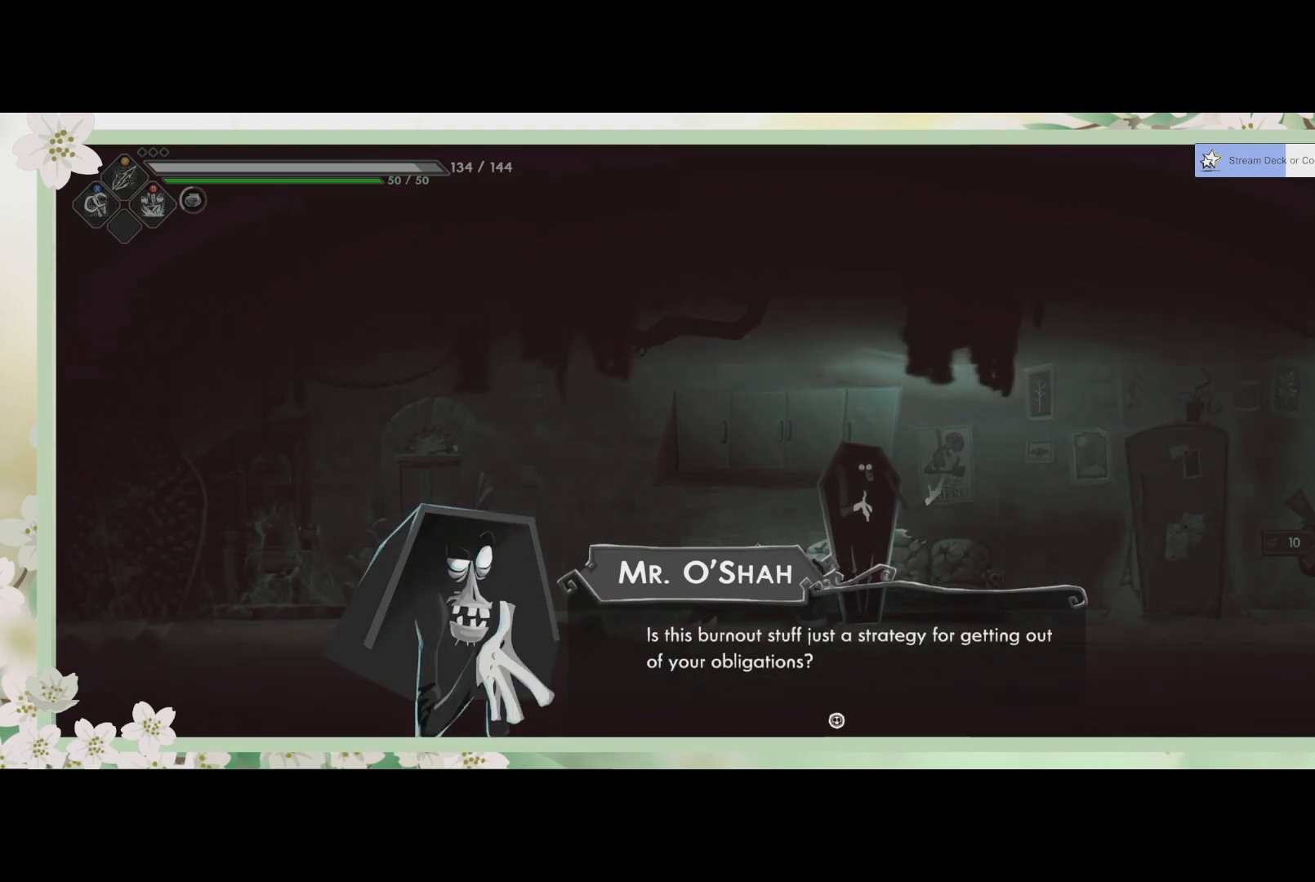
{"buttons": [], "left_stick": "center", "events": [[167, "CROSS", "down"], [333, "CROSS", "up"]]}
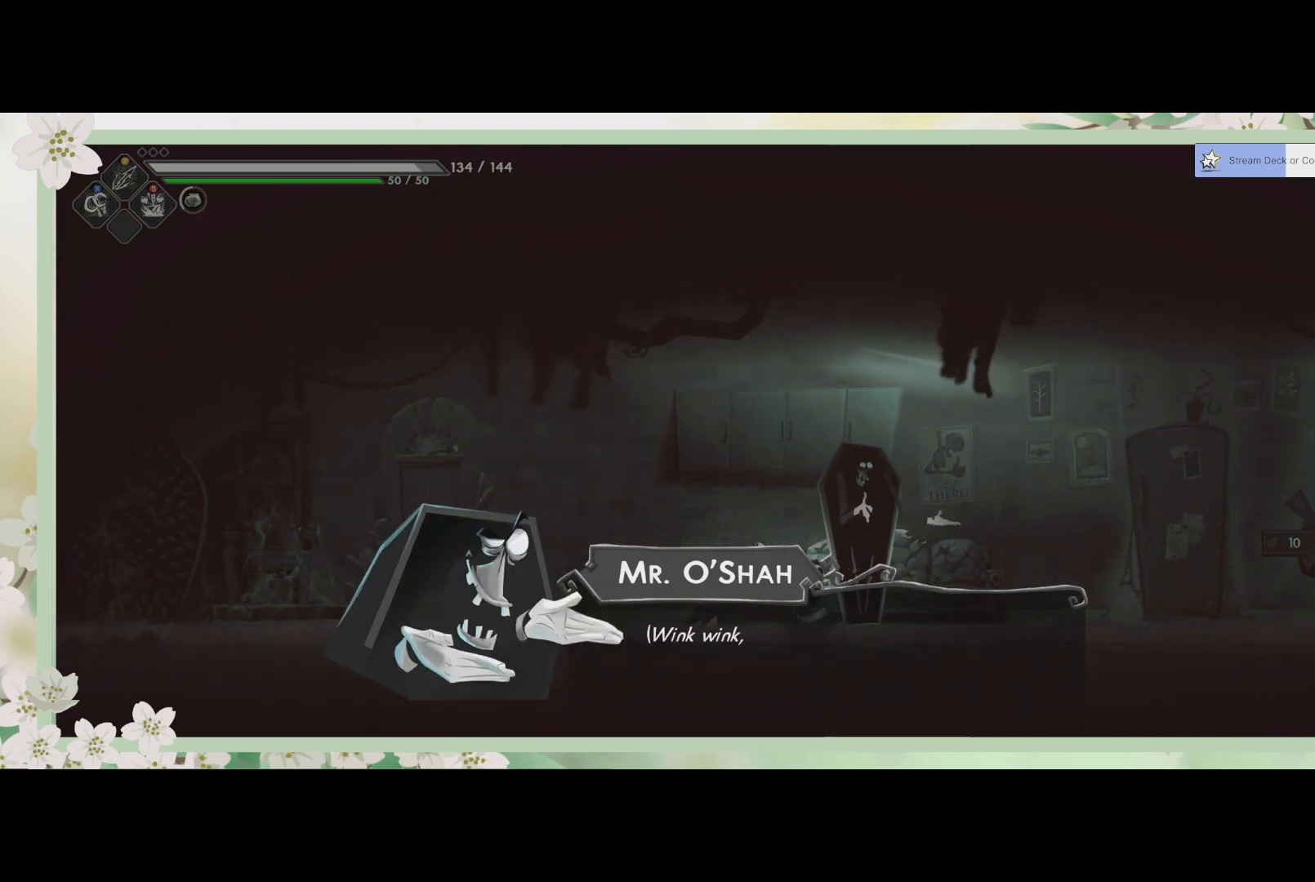
{"buttons": ["CROSS"], "left_stick": "center", "events": [[167, "CROSS", "down"]]}
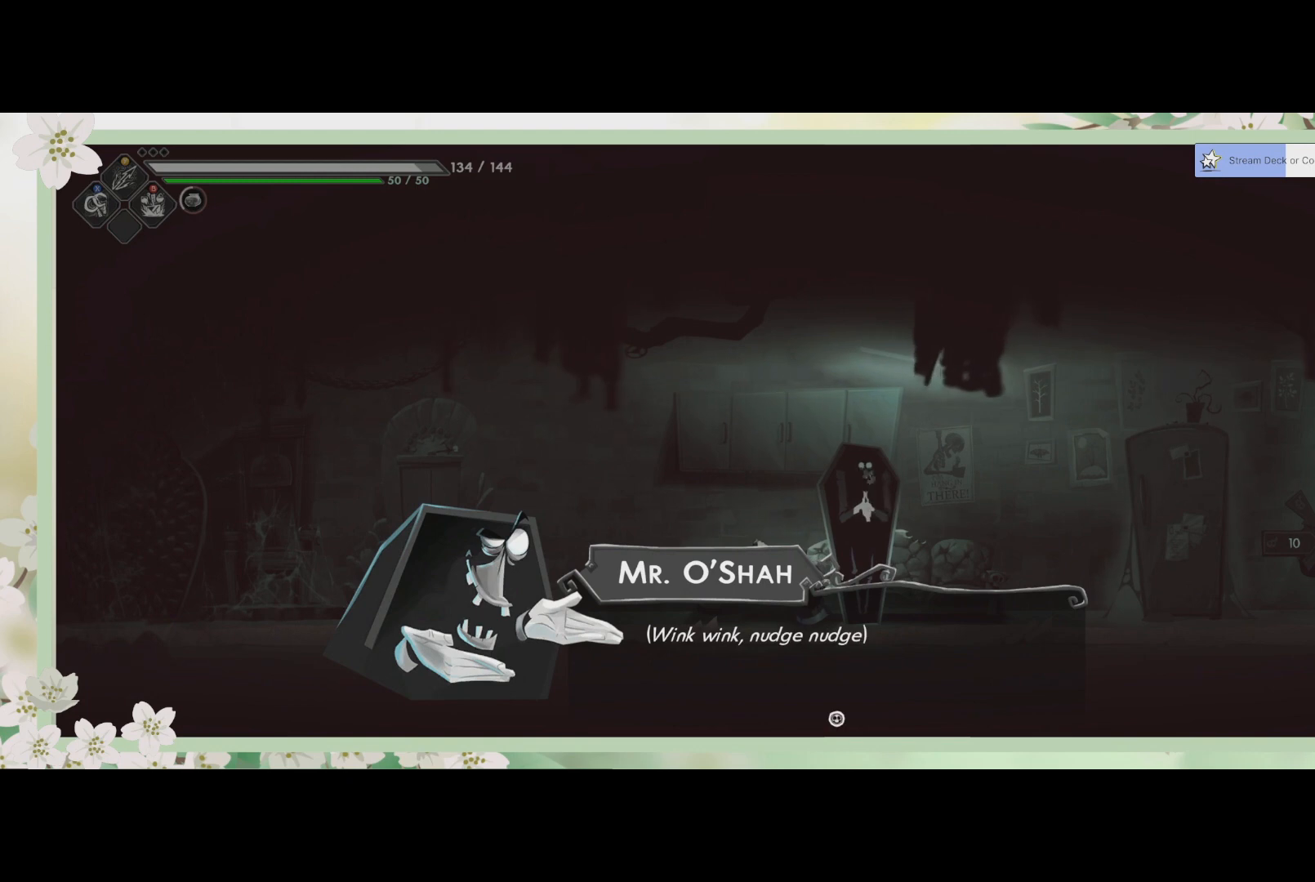
{"buttons": [], "left_stick": "center", "events": [[33, "CROSS", "up"], [233, "CROSS", "down"], [367, "CROSS", "up"]]}
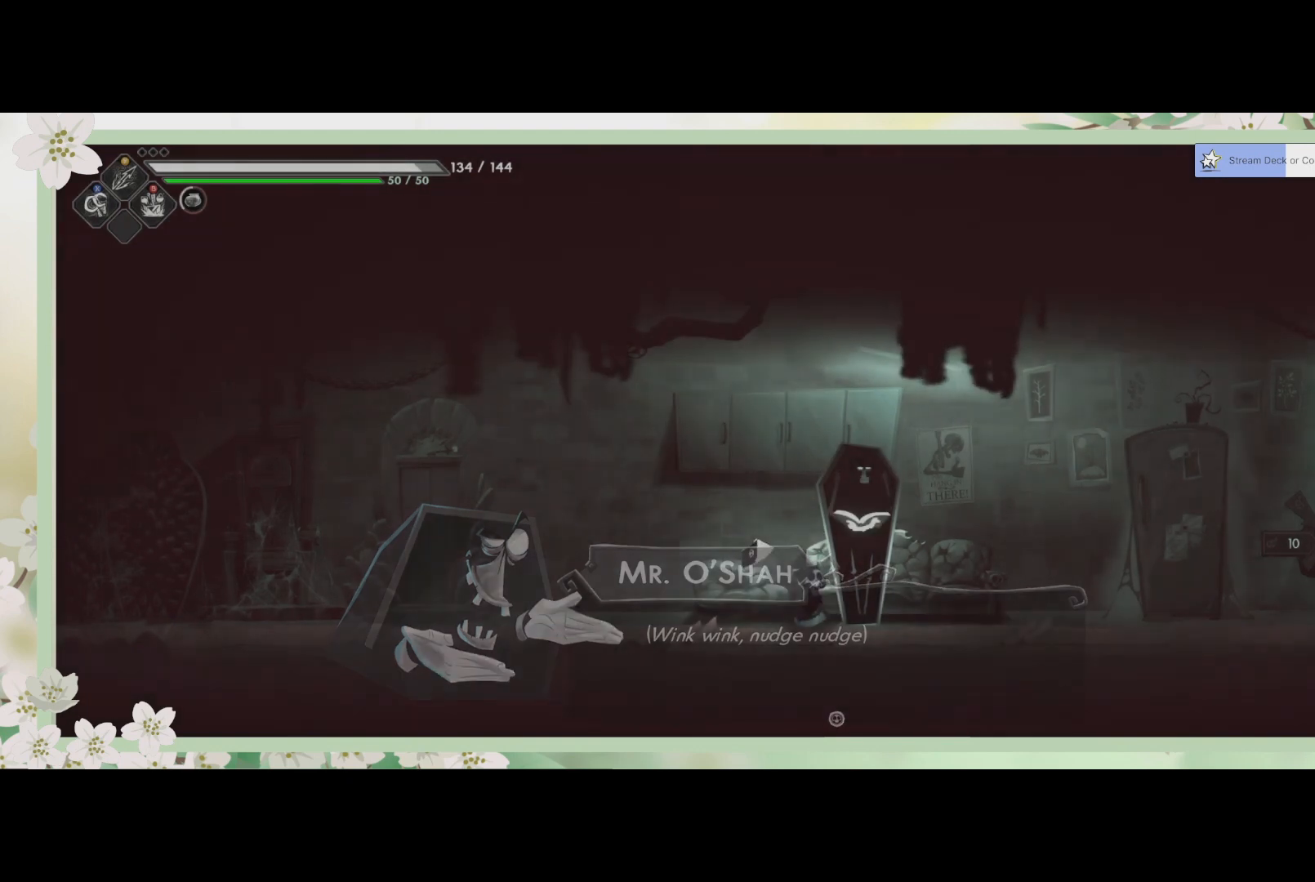
{"buttons": [], "left_stick": "right", "events": [[467, "left_stick", "right"]]}
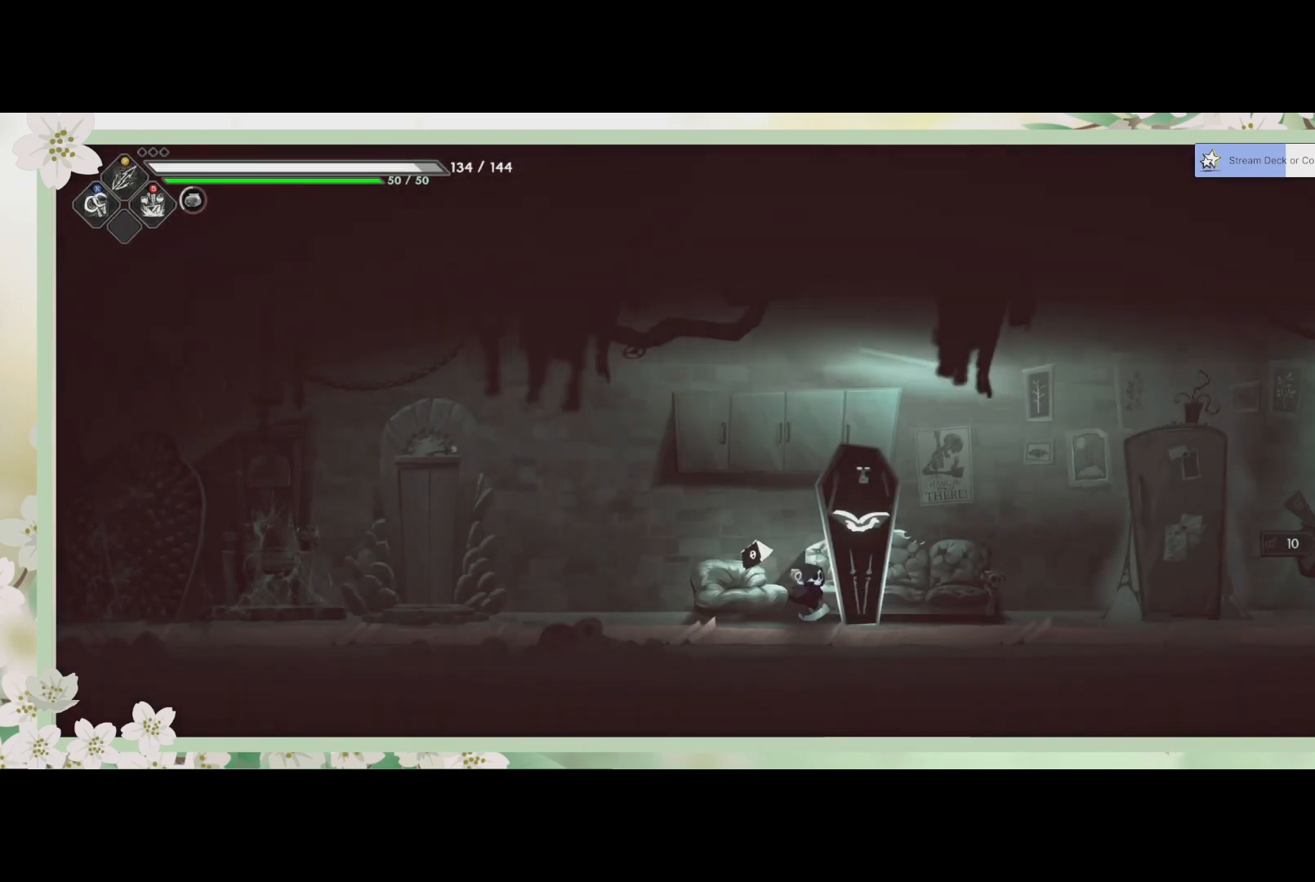
{"buttons": [], "left_stick": "right", "events": []}
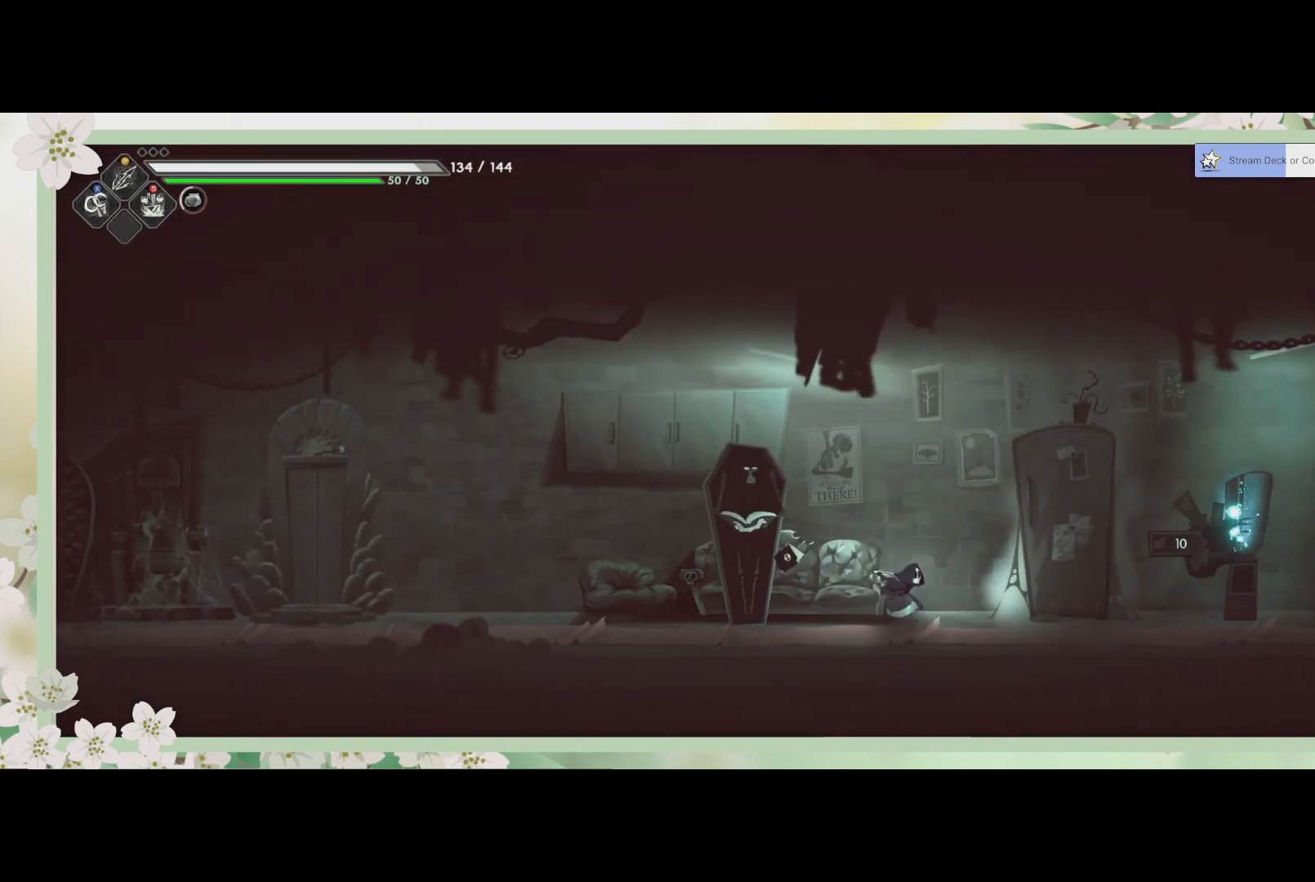
{"buttons": [], "left_stick": "center", "events": [[267, "left_stick", "center"], [367, "R1", "down"], [500, "R1", "up"]]}